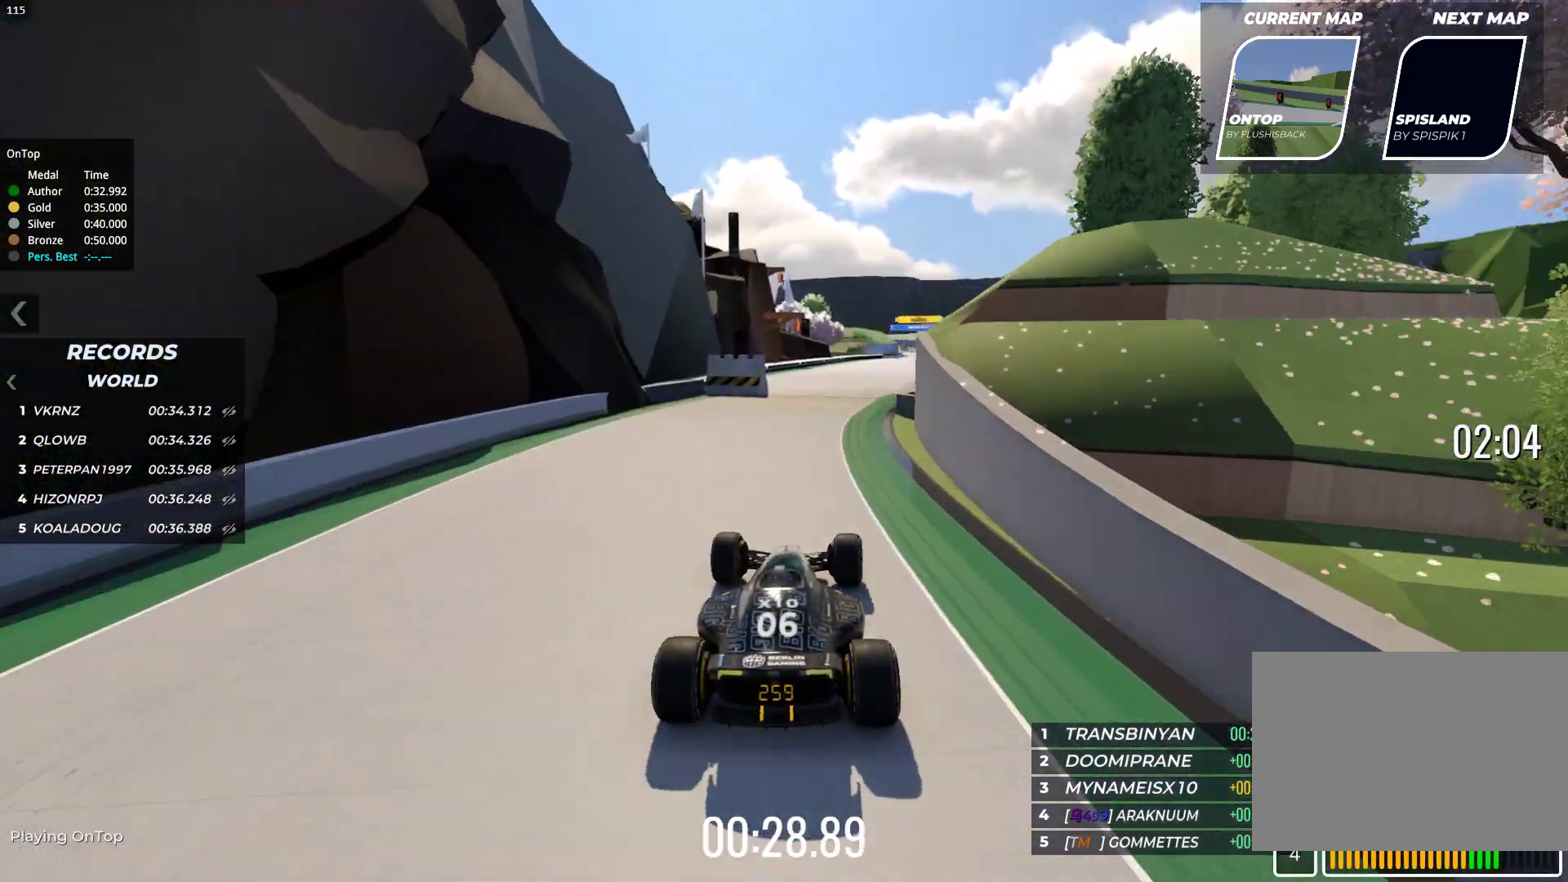
Gameplay with keyboard; each line is a JSON object with the keys held at the frame after it. "events" lists presses ("down") and releases ("up") of "down", "left", "right" and "up" between this image and that frame as [ms after this image, input, new state], when the widget could be followed in between. No other keys are recorded. Mouse input is not recorded.
{"keys": ["up"], "events": [[300, "right", "down"], [450, "right", "up"]]}
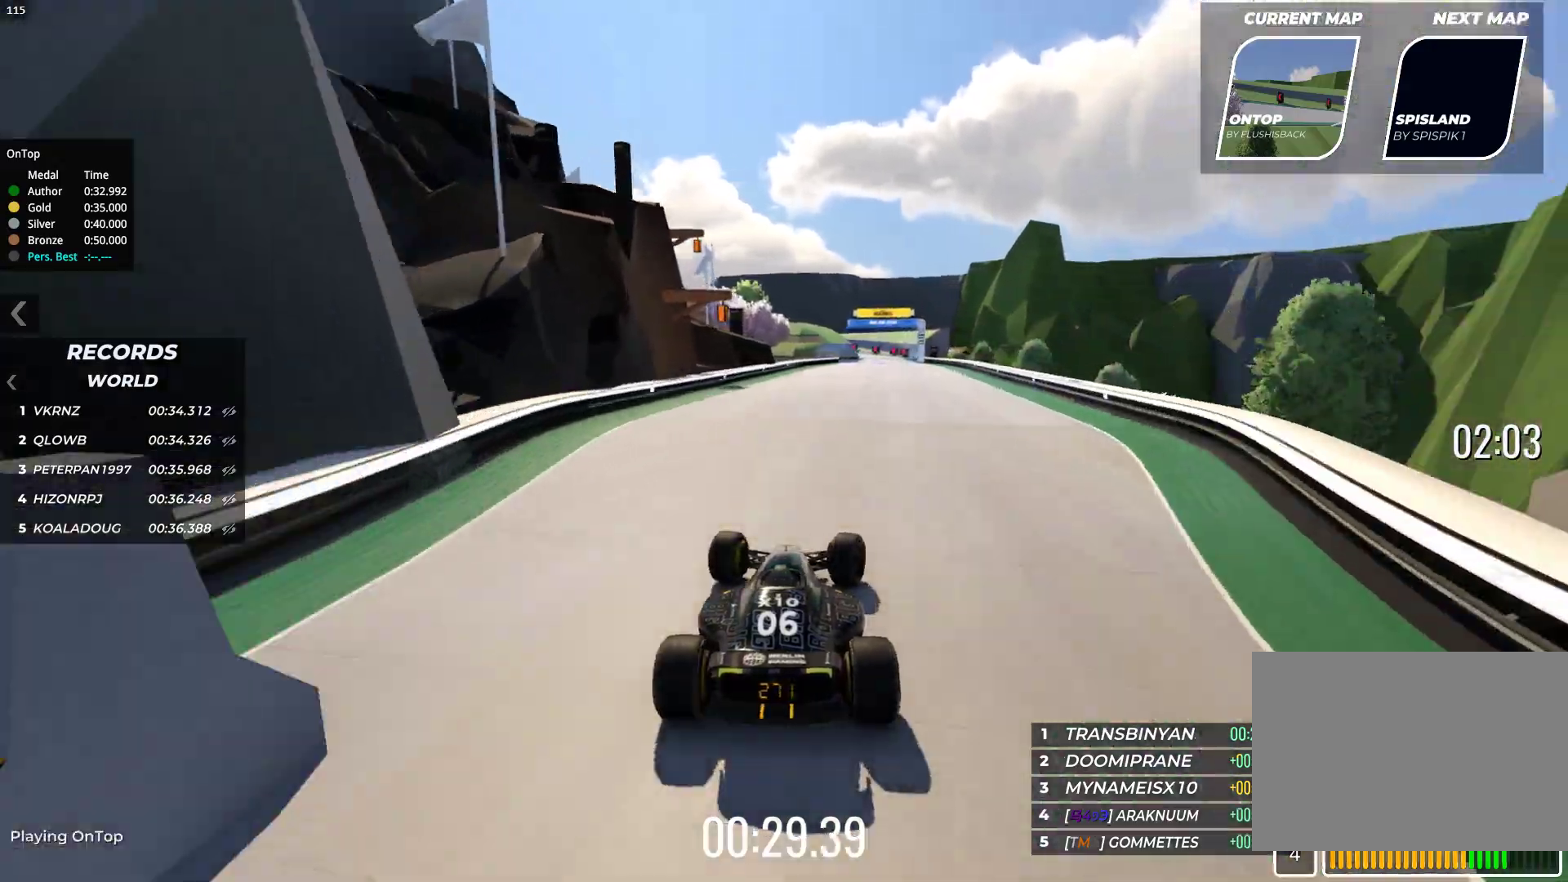
{"keys": ["right", "up"], "events": [[400, "right", "down"]]}
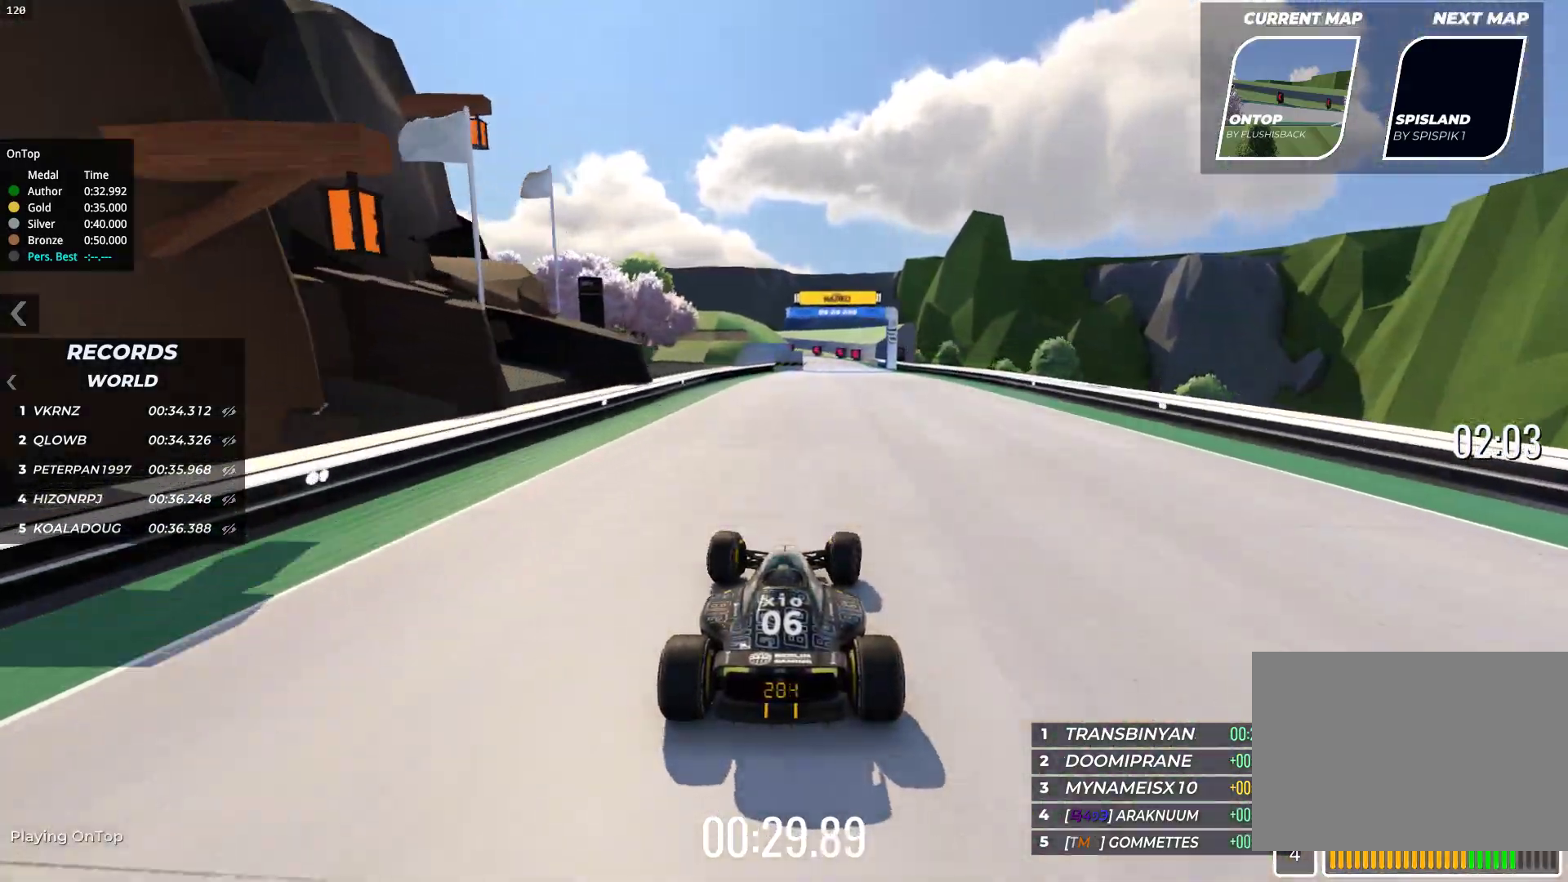
{"keys": ["up"], "events": [[117, "right", "up"]]}
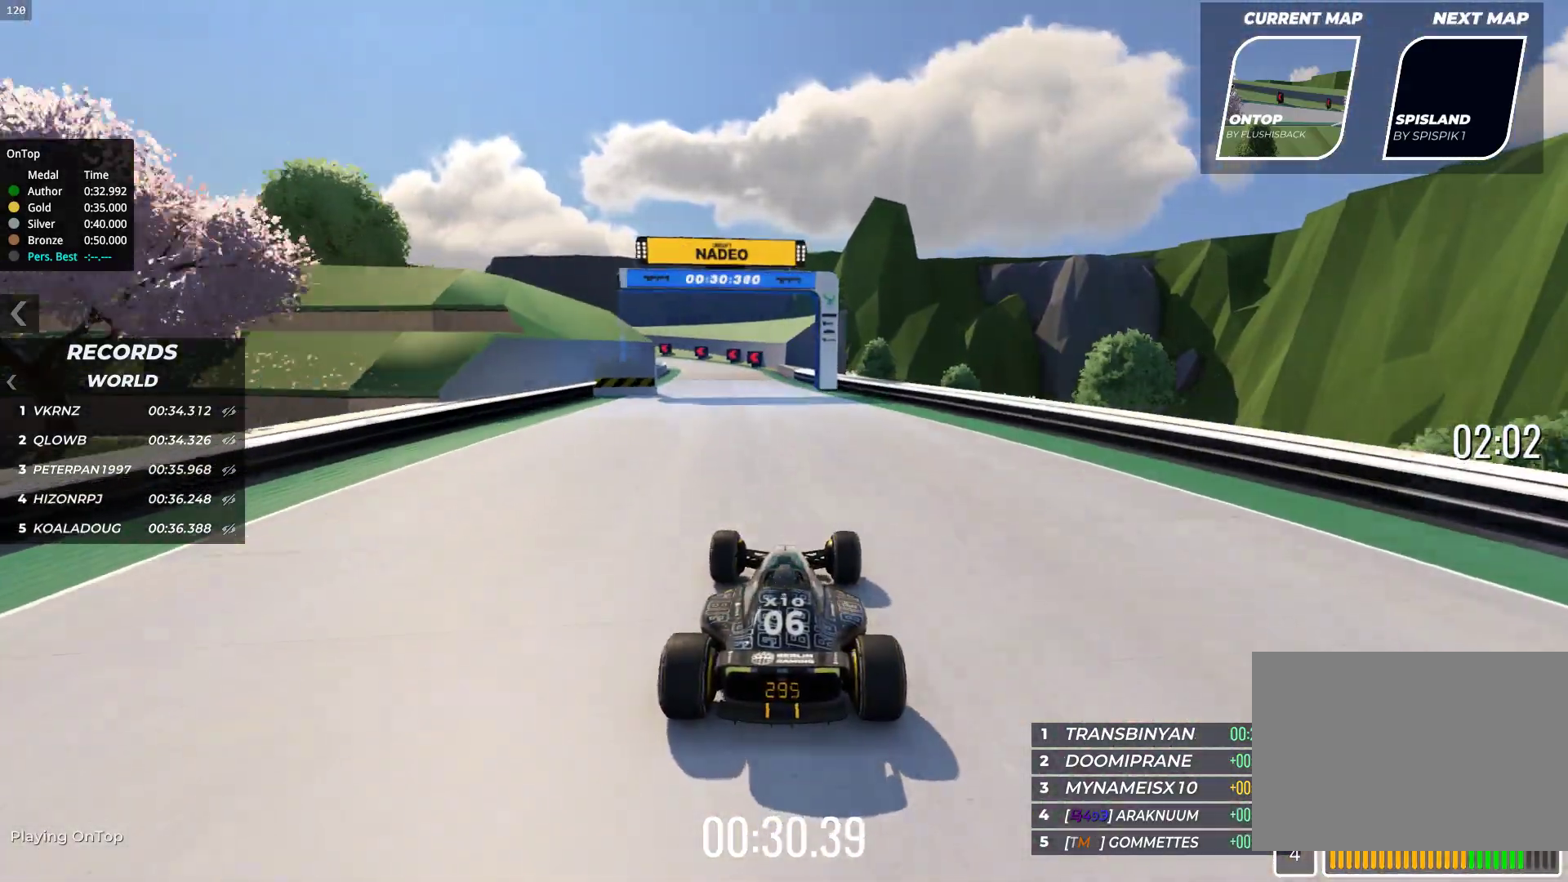
{"keys": ["left", "up"], "events": [[167, "left", "down"], [333, "left", "up"], [383, "left", "down"]]}
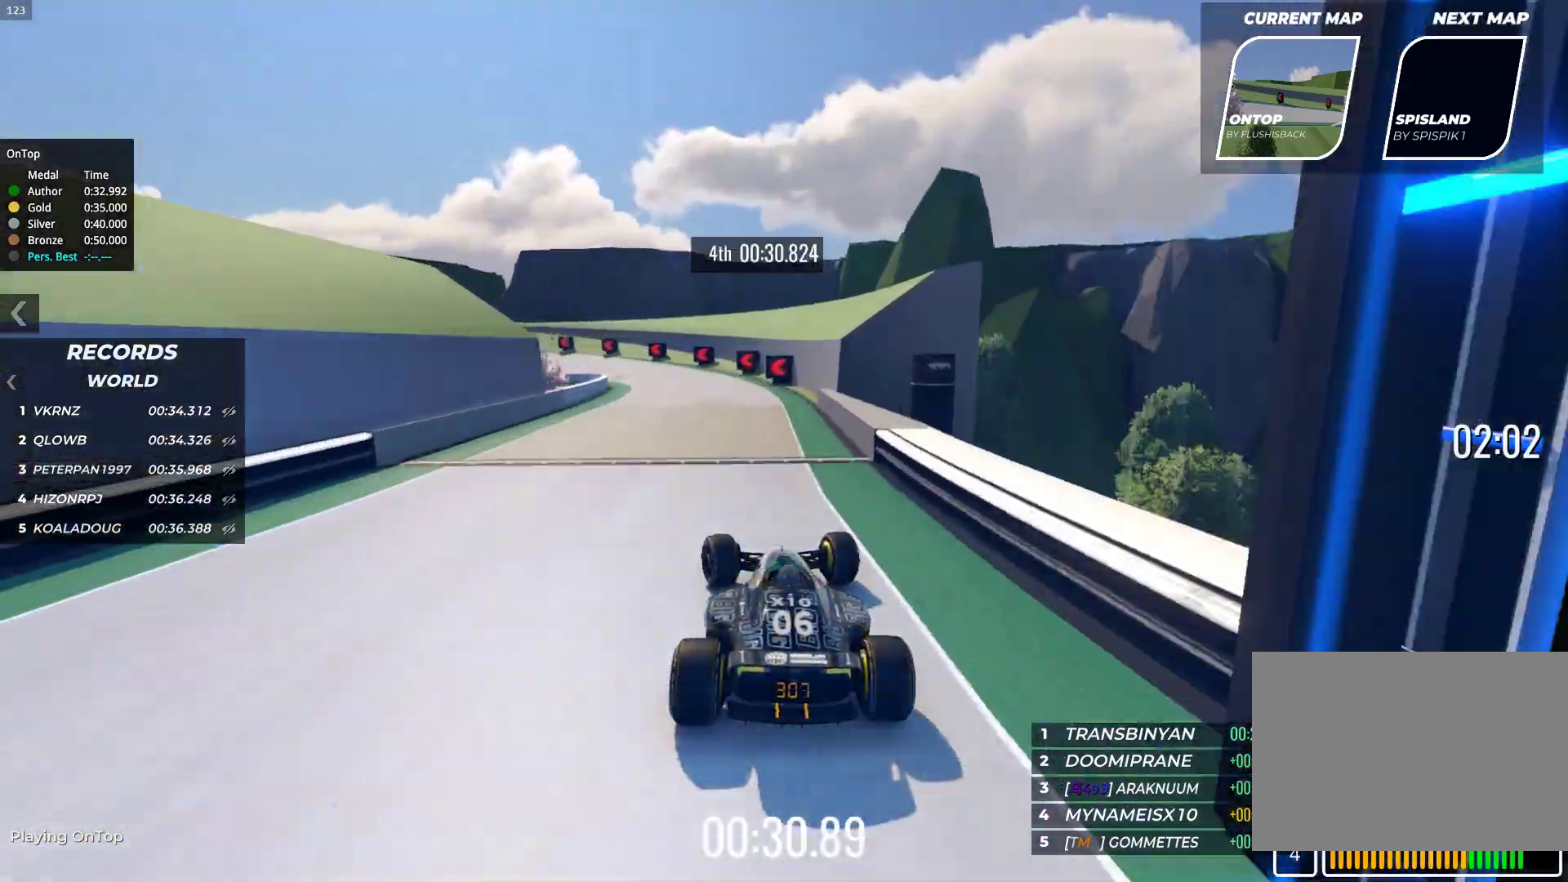
{"keys": ["left", "up"], "events": [[350, "left", "up"], [500, "left", "down"]]}
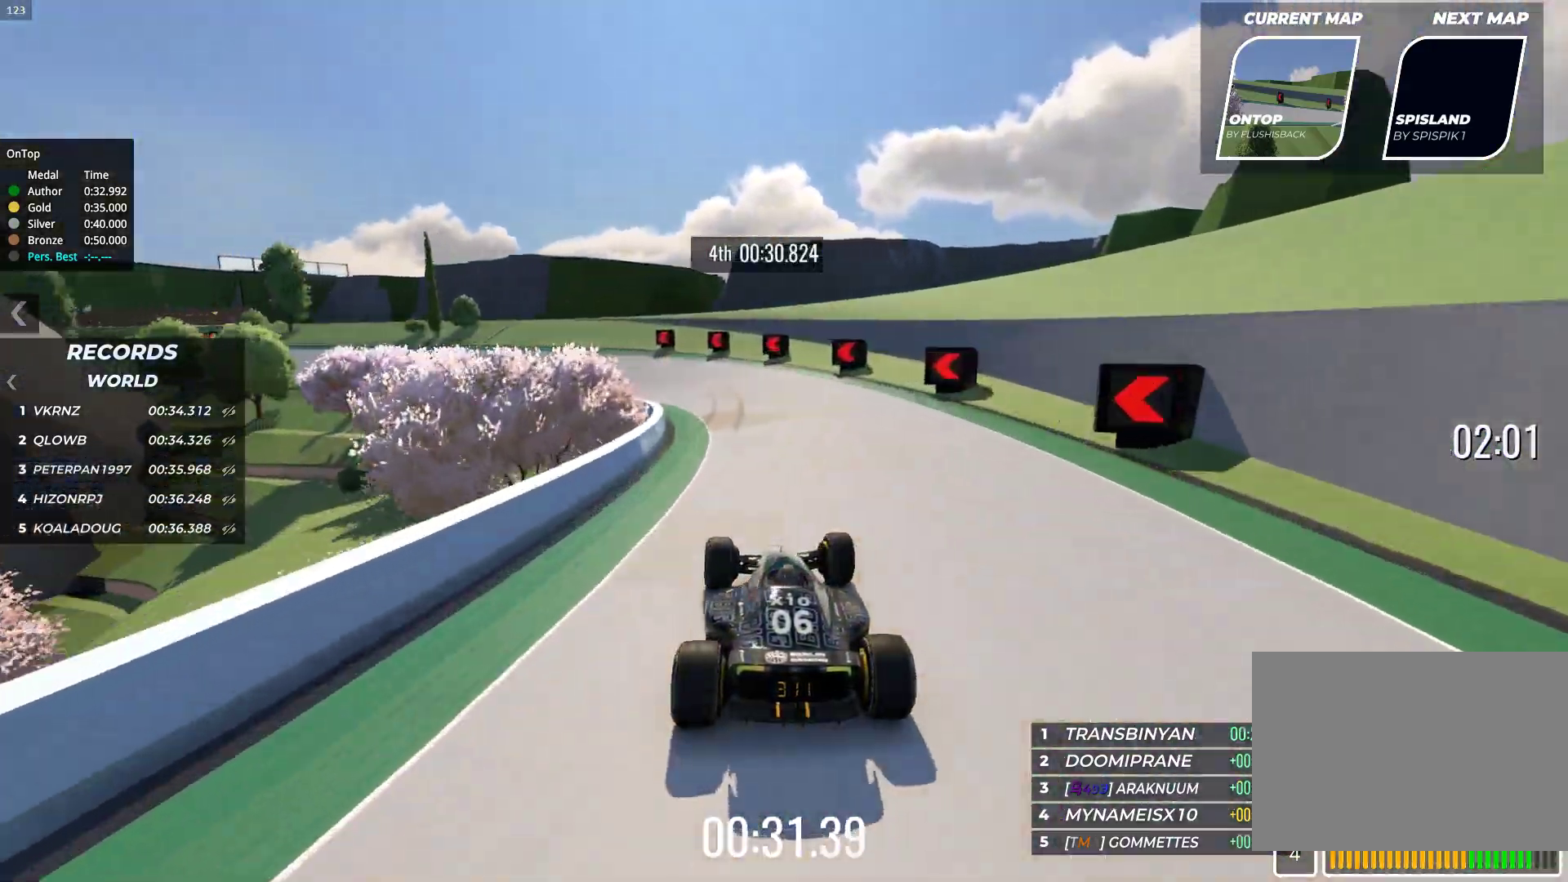
{"keys": ["left"], "events": [[117, "up", "up"], [133, "down", "down"], [450, "down", "up"]]}
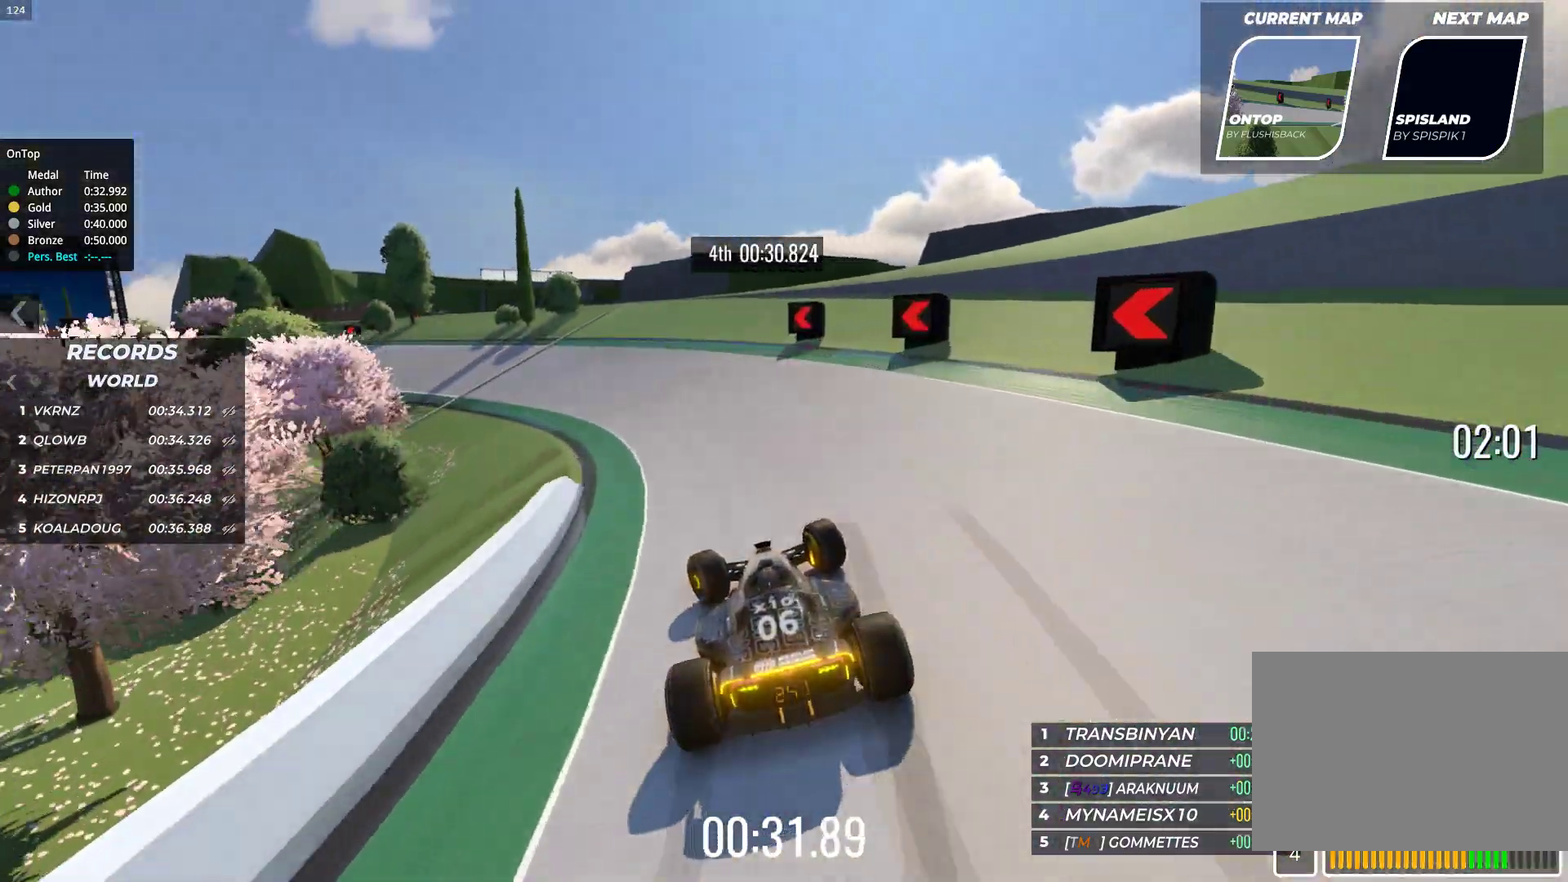
{"keys": ["up"], "events": [[100, "up", "down"], [383, "left", "up"]]}
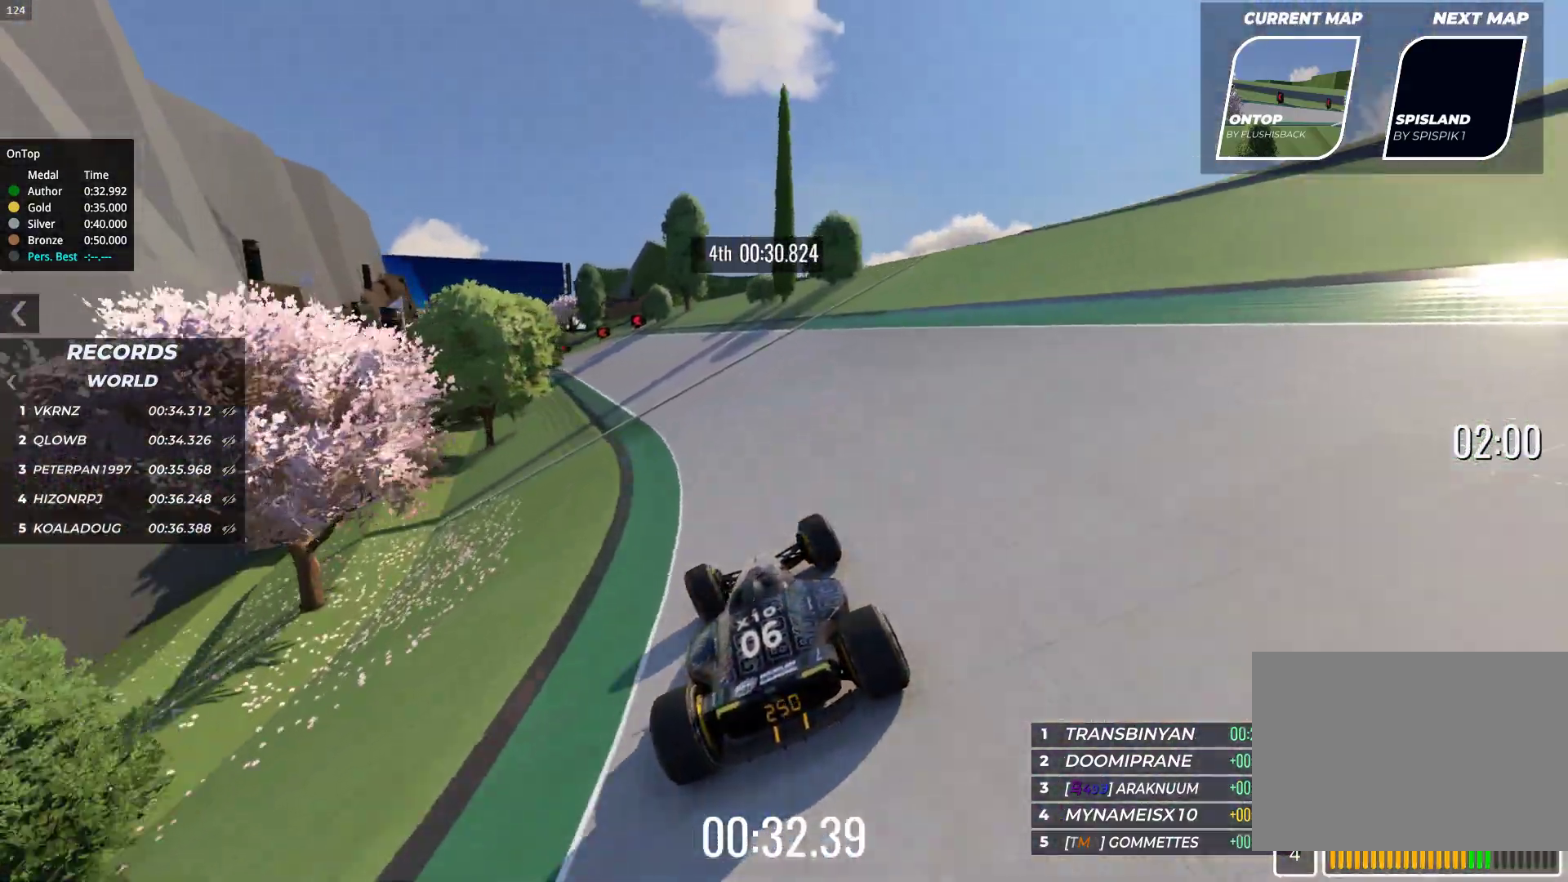
{"keys": ["up"], "events": [[133, "left", "down"], [233, "left", "up"], [400, "left", "down"], [450, "left", "up"]]}
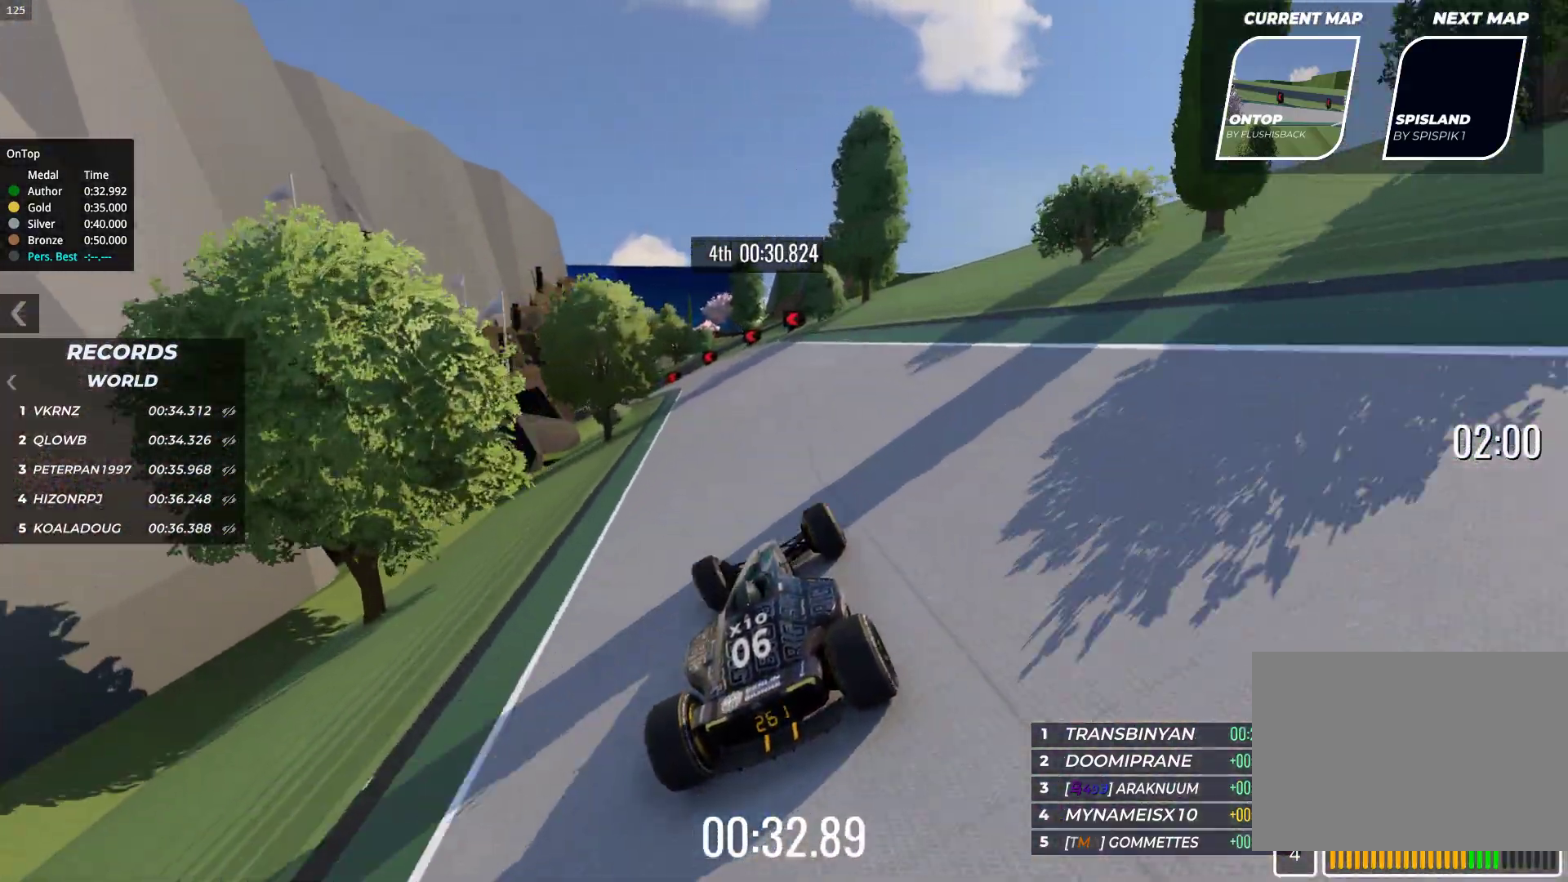
{"keys": ["up"], "events": [[117, "left", "down"], [450, "left", "up"]]}
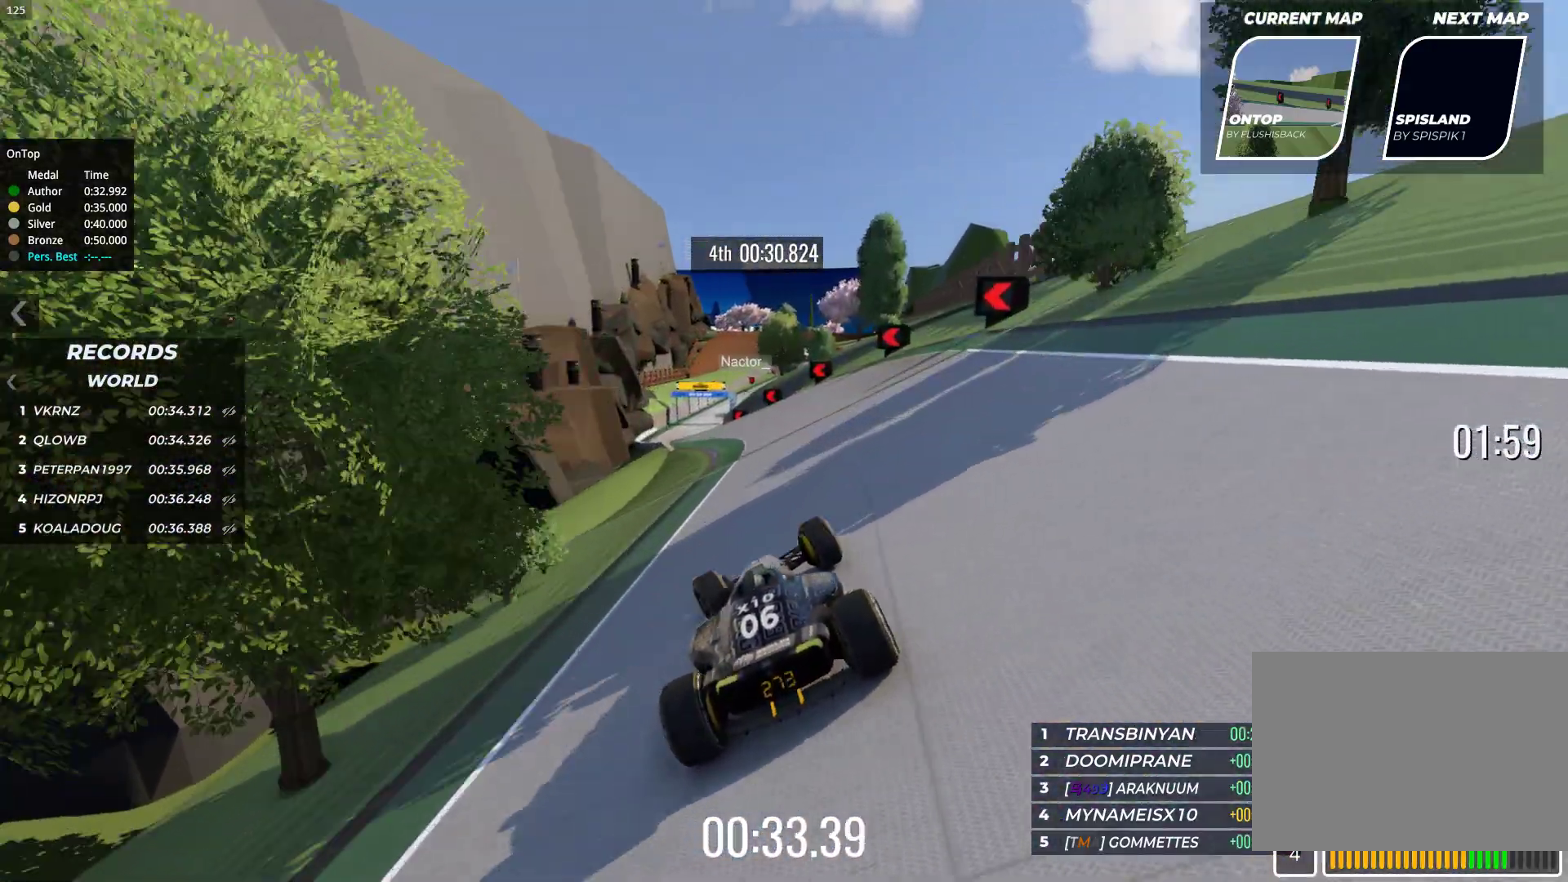
{"keys": ["up"], "events": []}
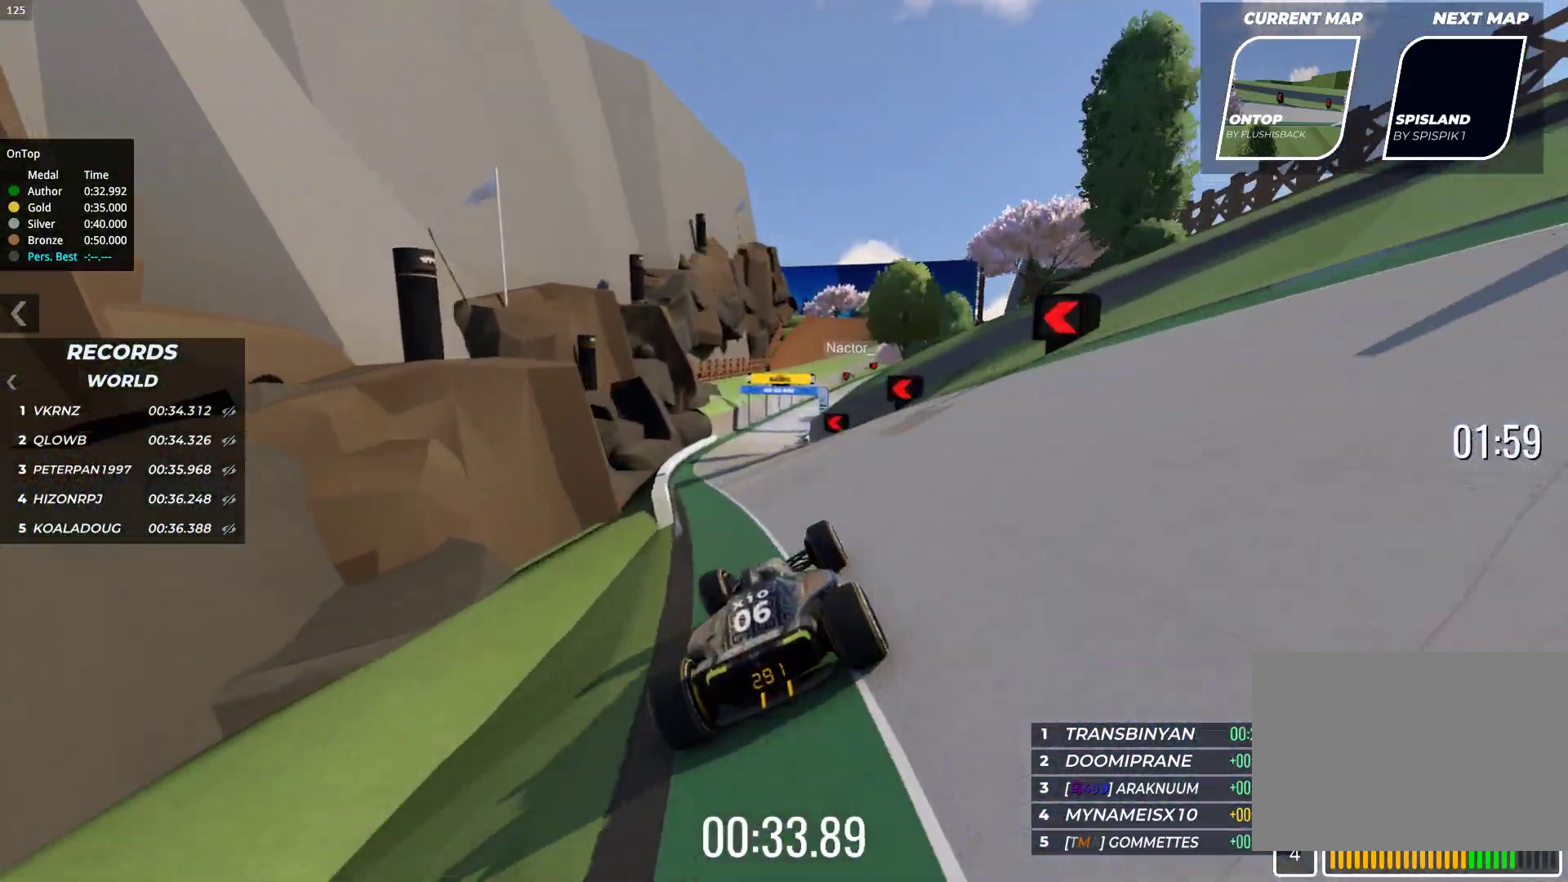
{"keys": ["up"], "events": [[317, "left", "down"], [400, "left", "up"]]}
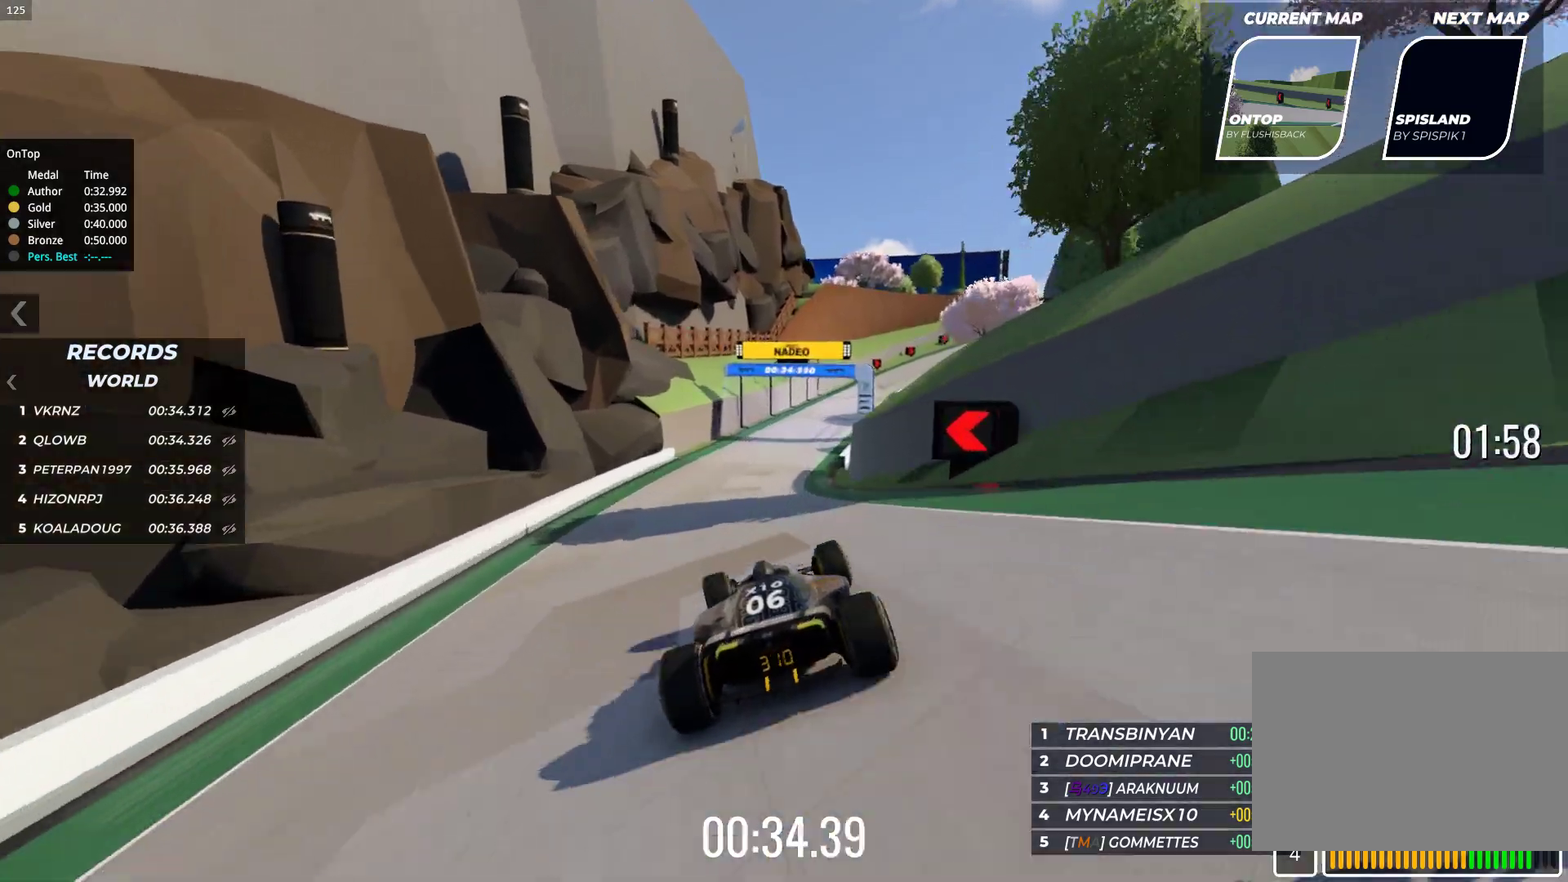
{"keys": ["right", "up"], "events": [[167, "right", "down"]]}
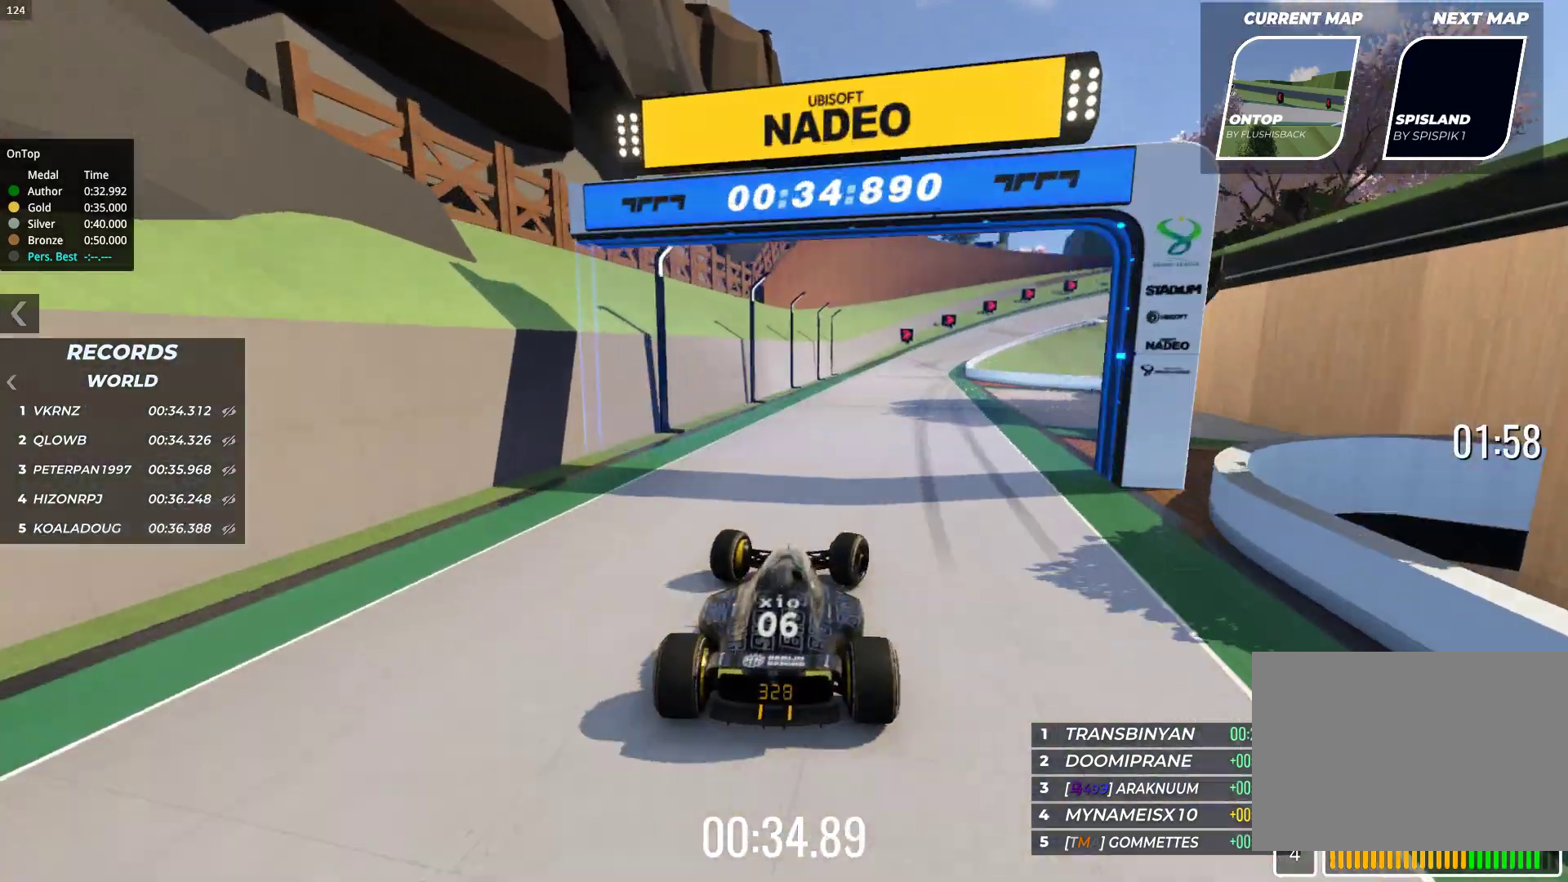
{"keys": ["right", "up"], "events": [[133, "right", "up"], [467, "right", "down"]]}
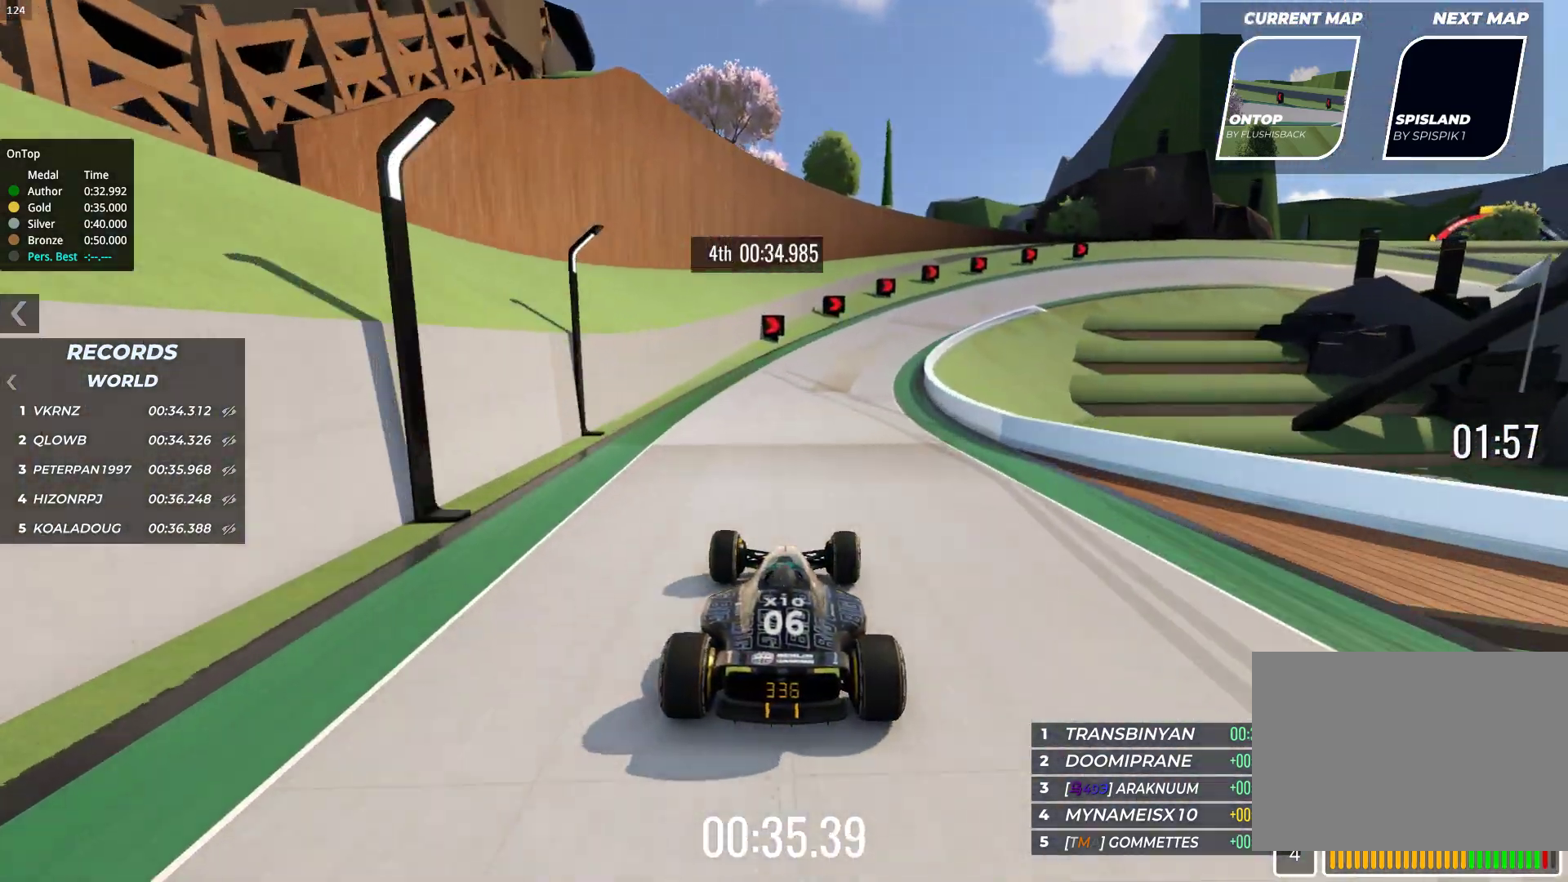
{"keys": ["down", "right"], "events": [[133, "up", "up"], [233, "down", "down"]]}
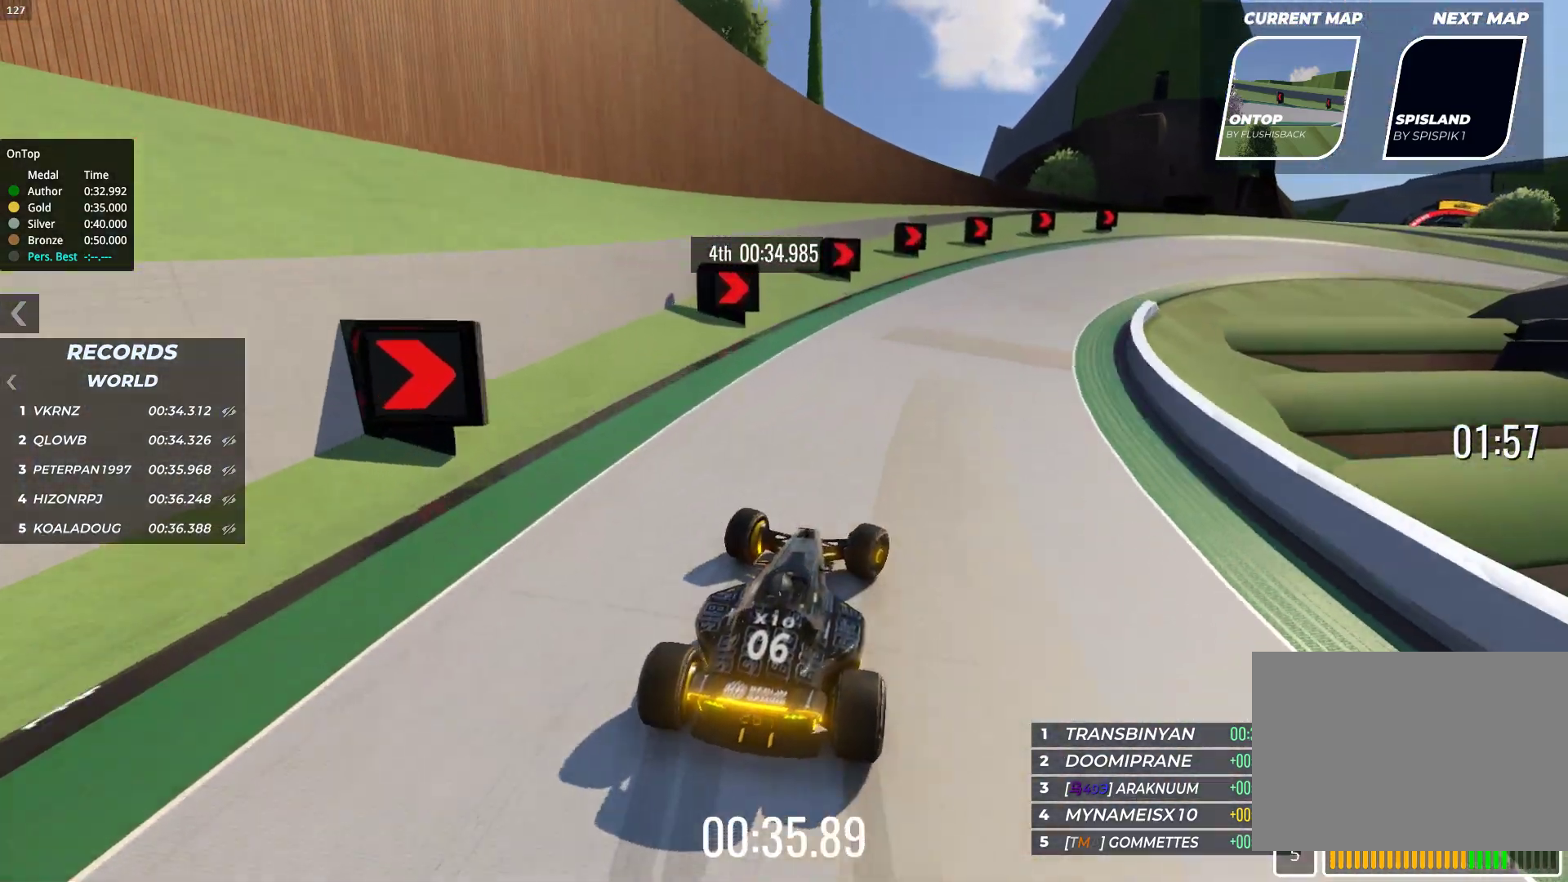
{"keys": ["right", "up"], "events": [[17, "down", "up"], [33, "up", "down"]]}
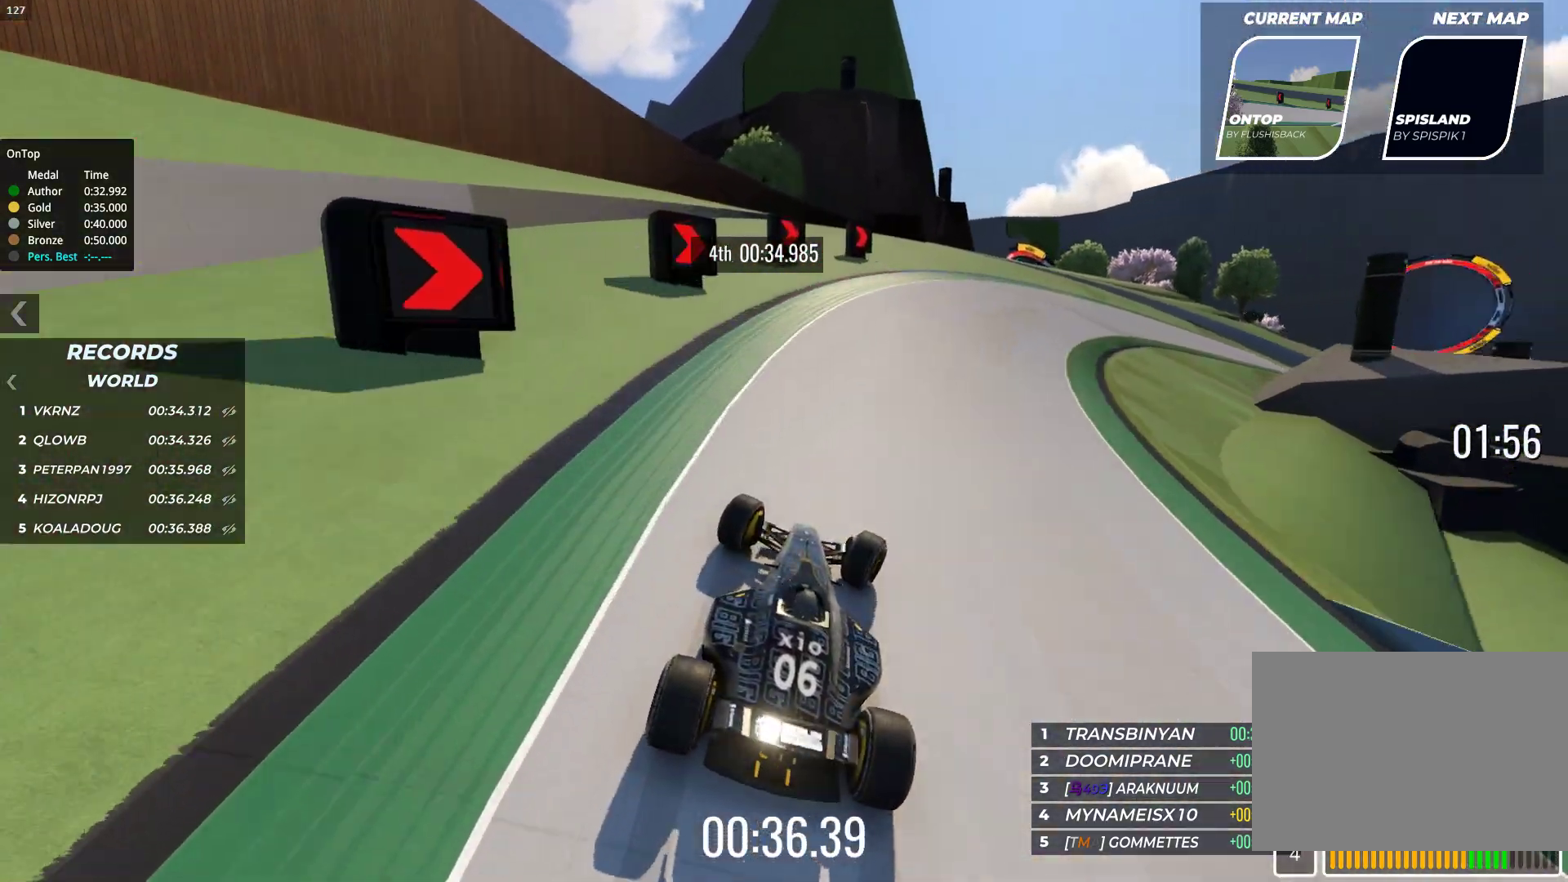
{"keys": ["right", "up"], "events": [[267, "up", "up"], [500, "up", "down"]]}
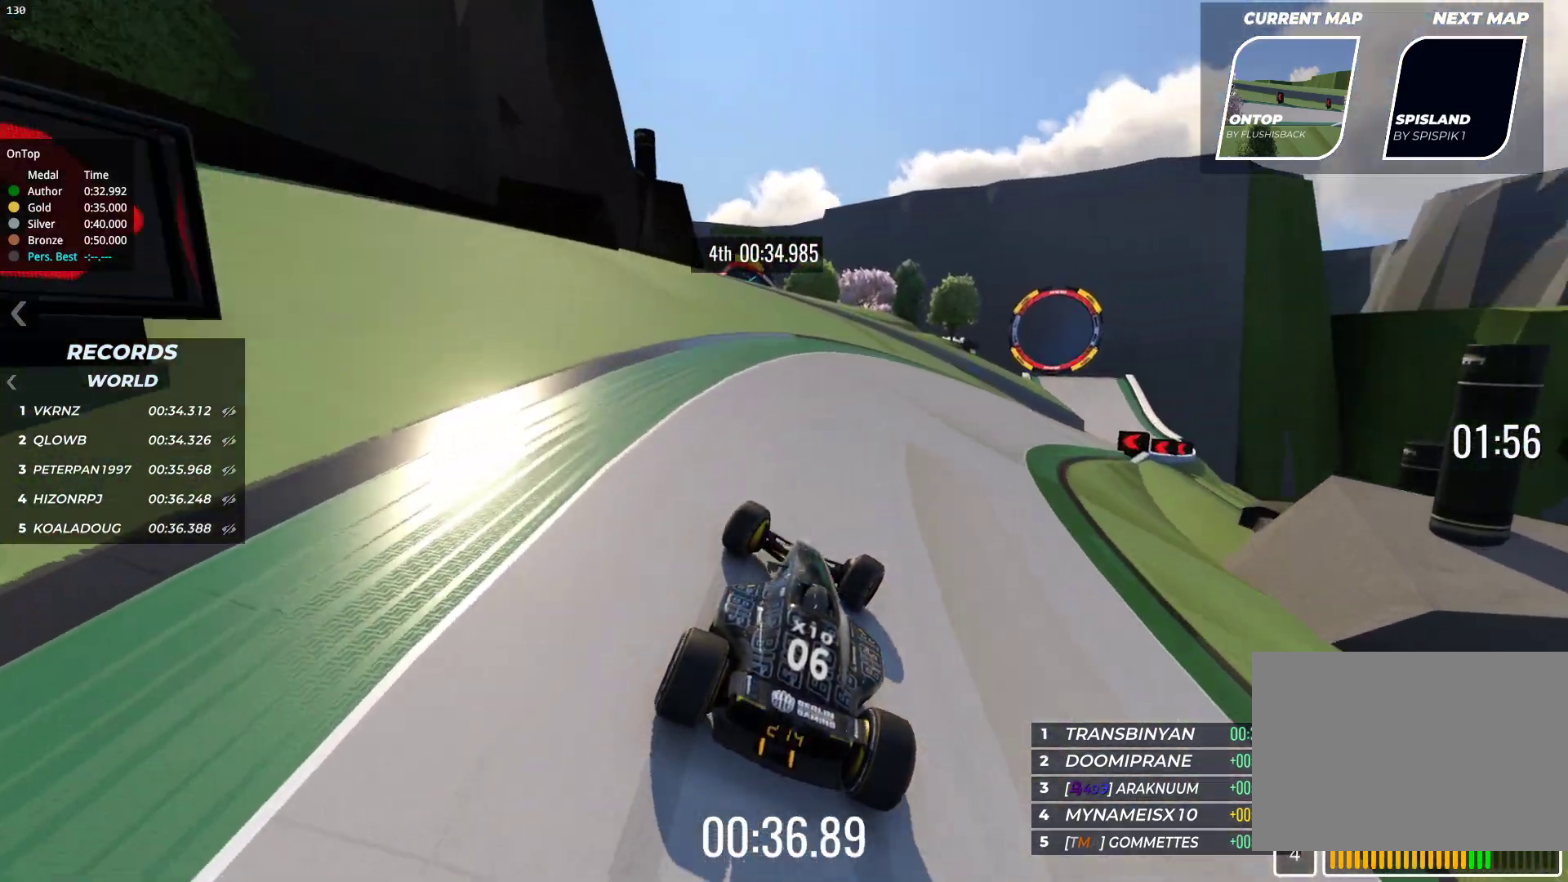
{"keys": ["up"], "events": [[433, "right", "up"]]}
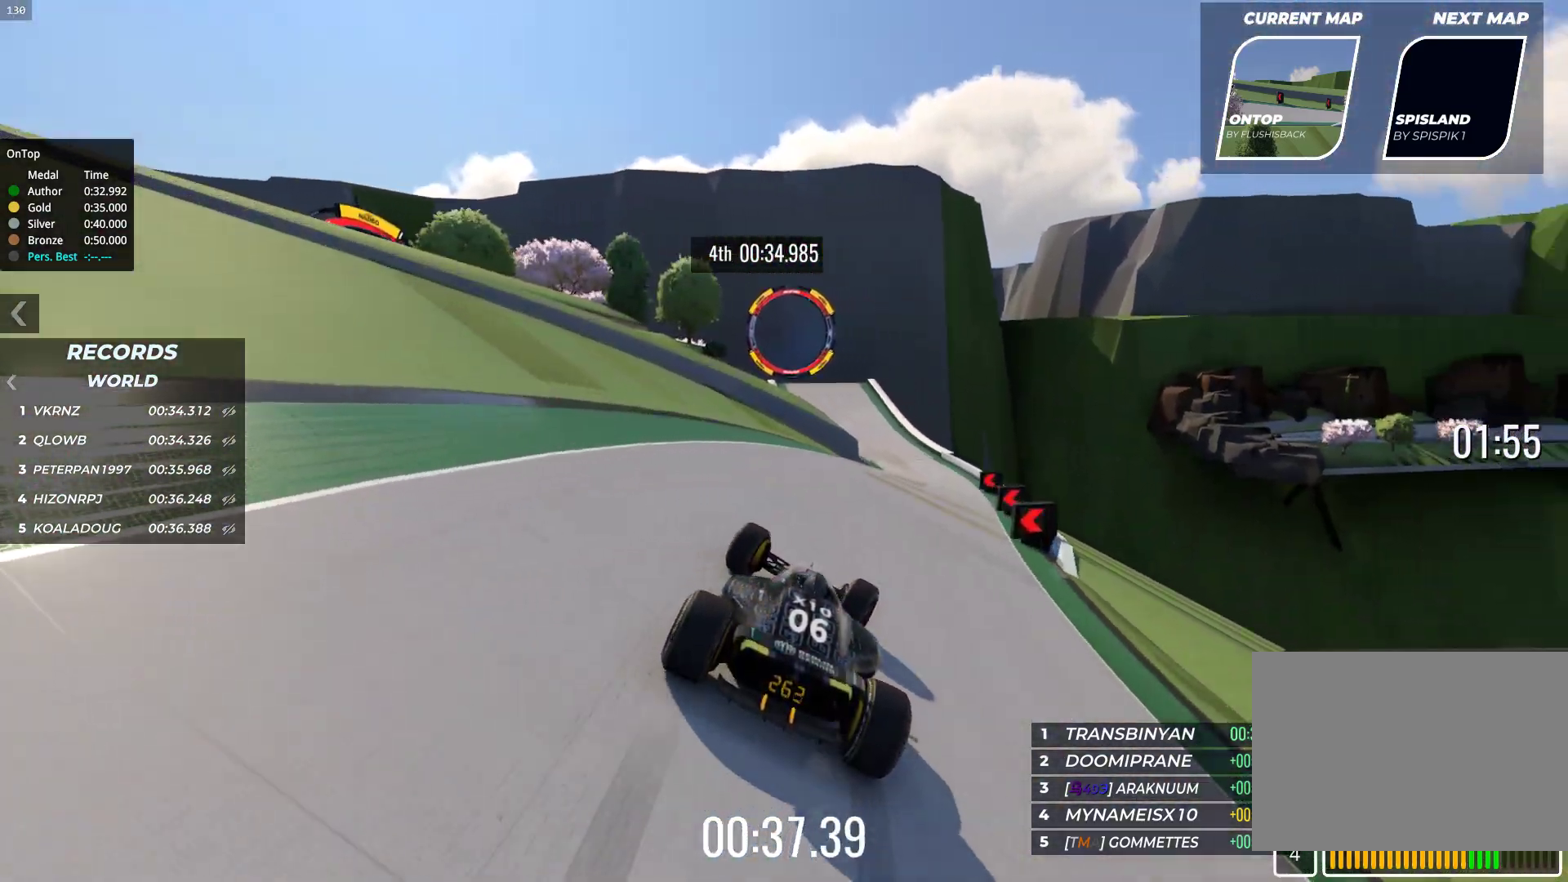
{"keys": ["up"], "events": [[33, "right", "down"], [100, "right", "up"]]}
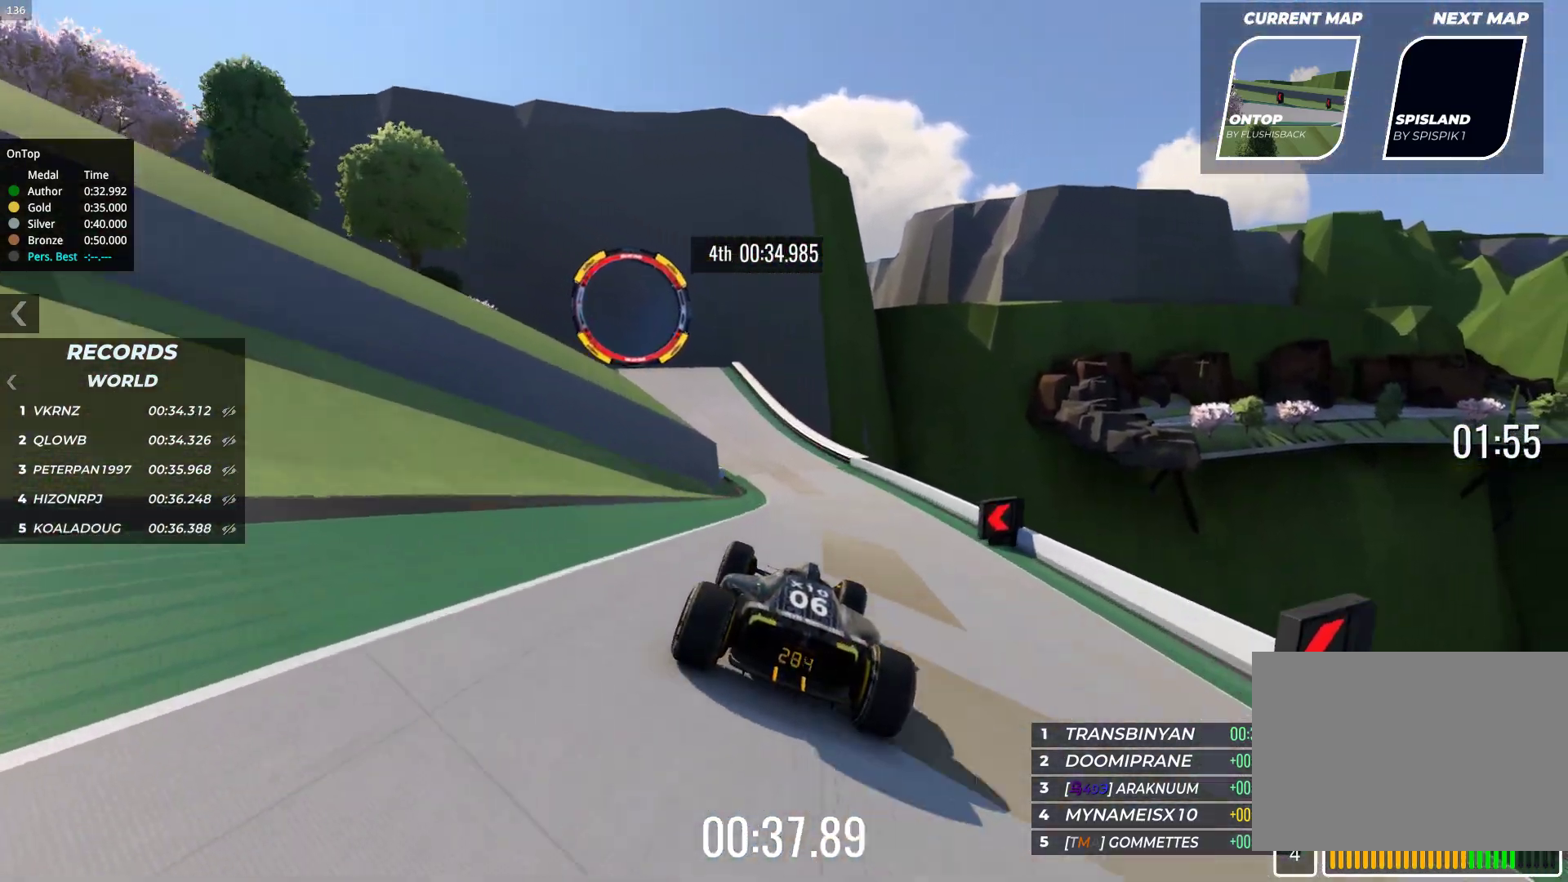
{"keys": ["up"], "events": [[117, "left", "down"], [317, "left", "up"]]}
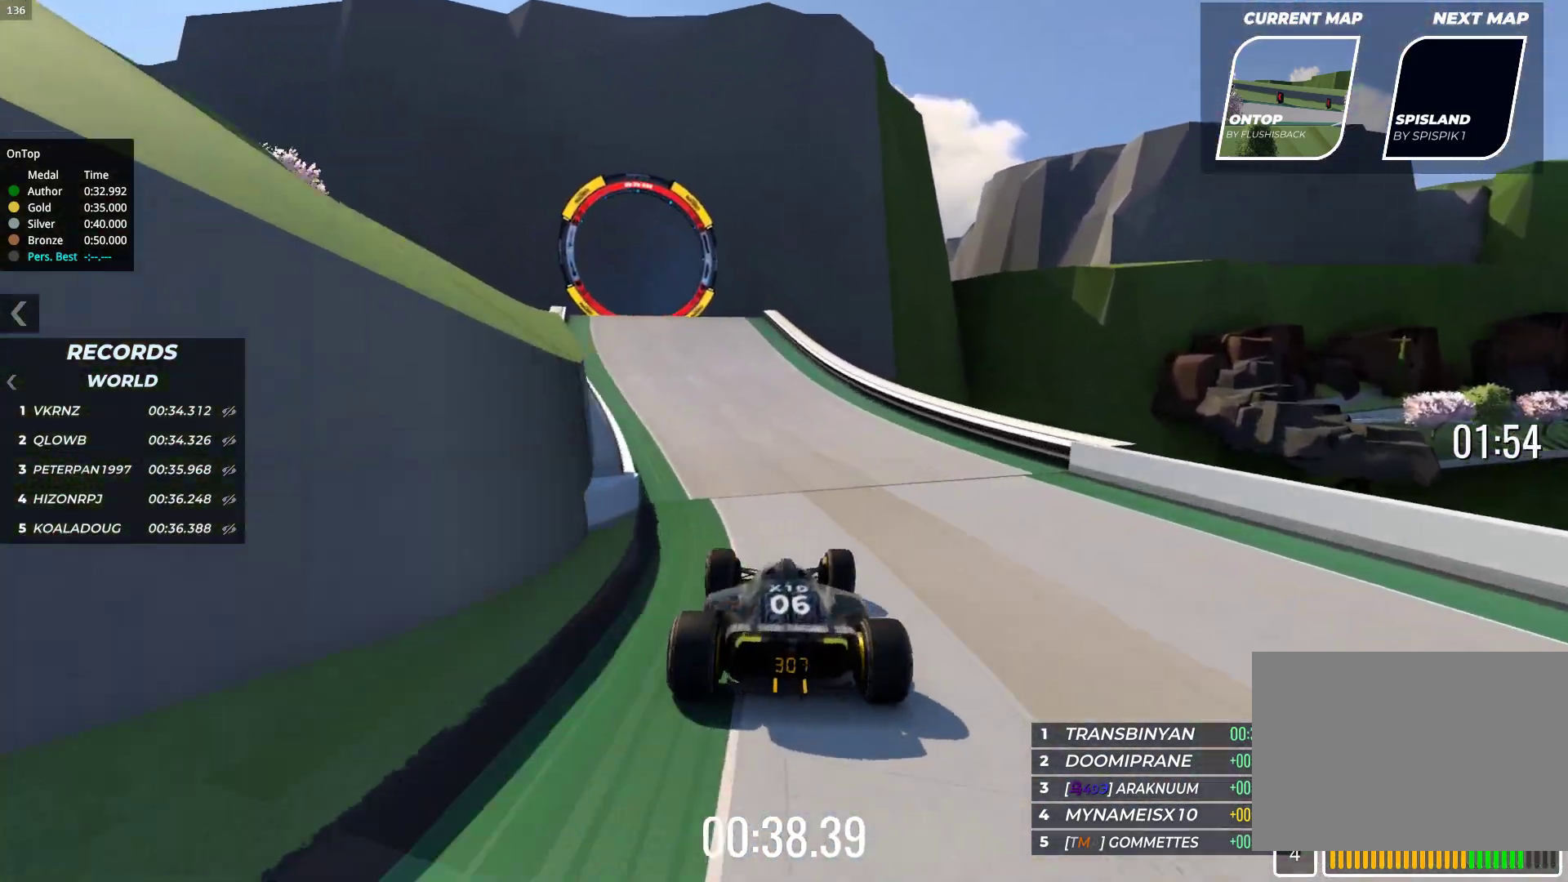
{"keys": ["up"], "events": [[17, "left", "down"], [300, "left", "up"]]}
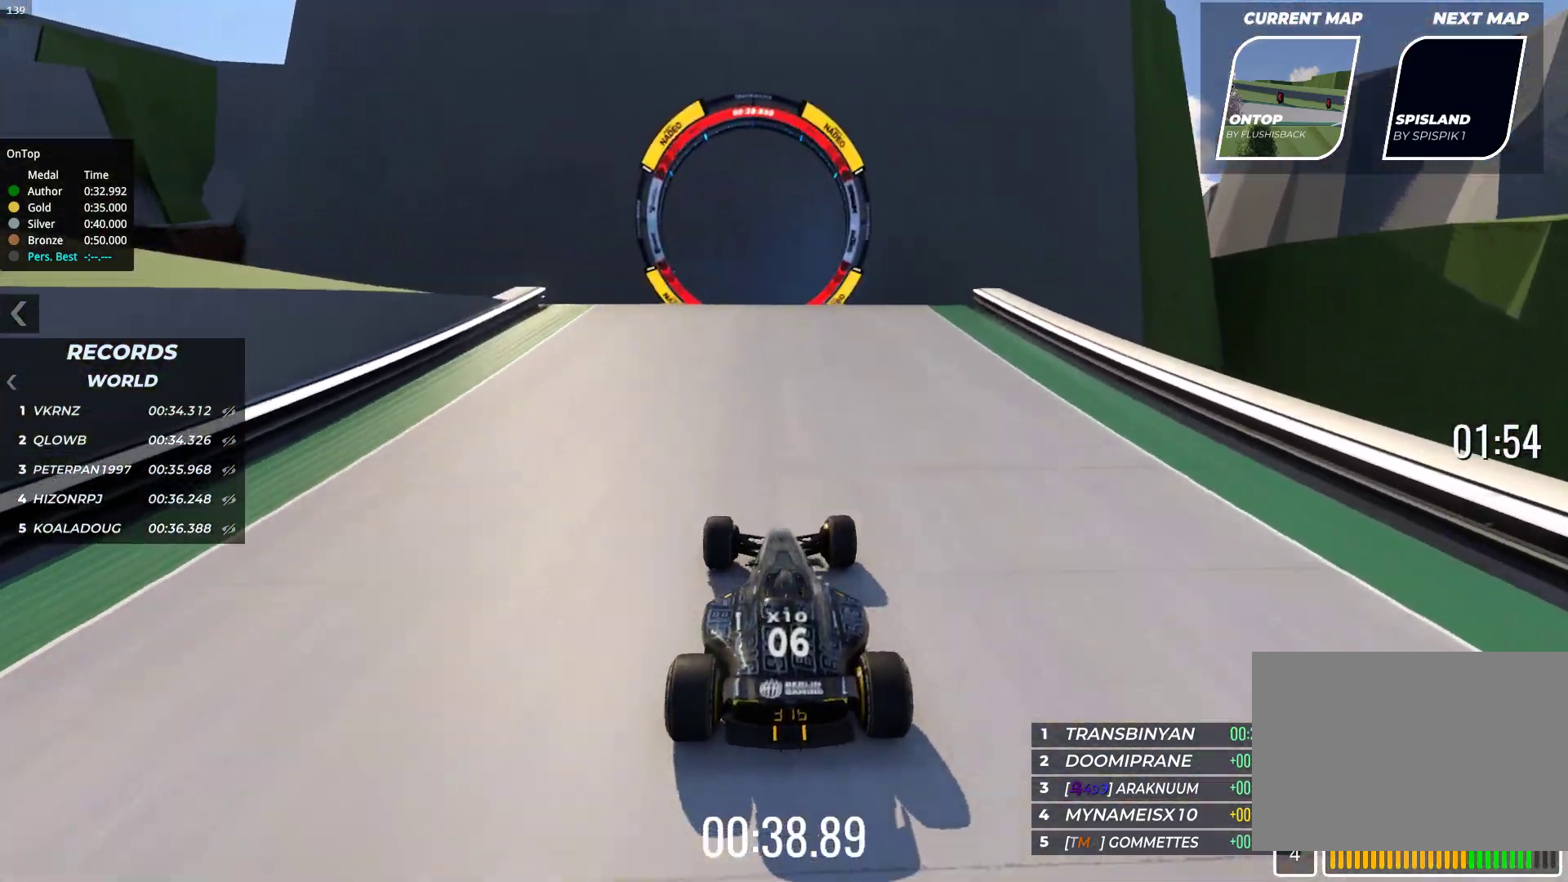
{"keys": ["up"], "events": []}
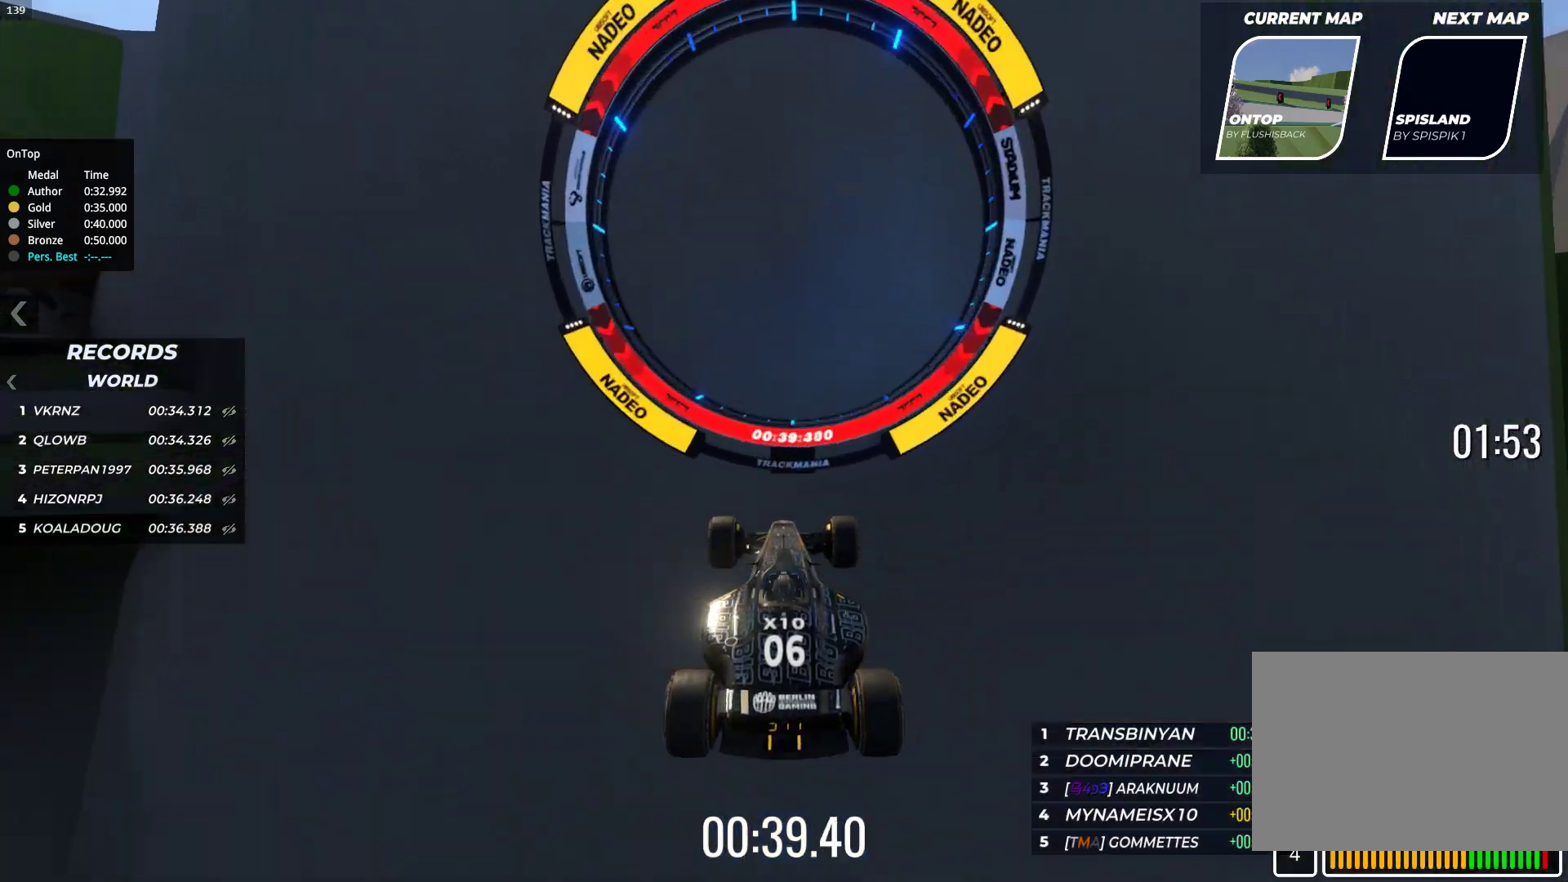
{"keys": ["up"], "events": []}
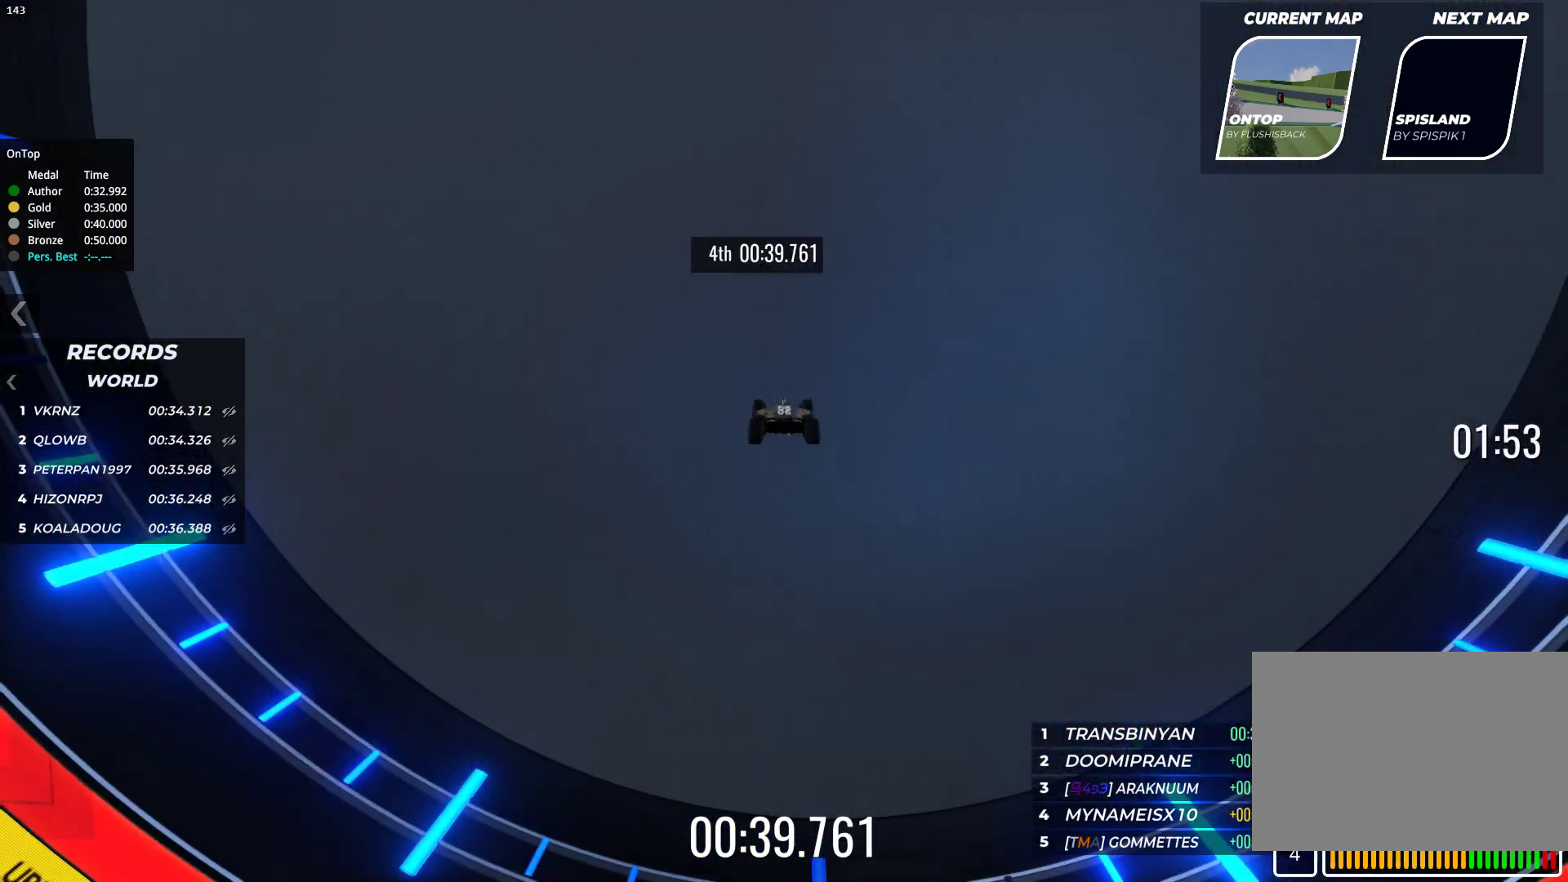
{"keys": [], "events": [[100, "up", "up"]]}
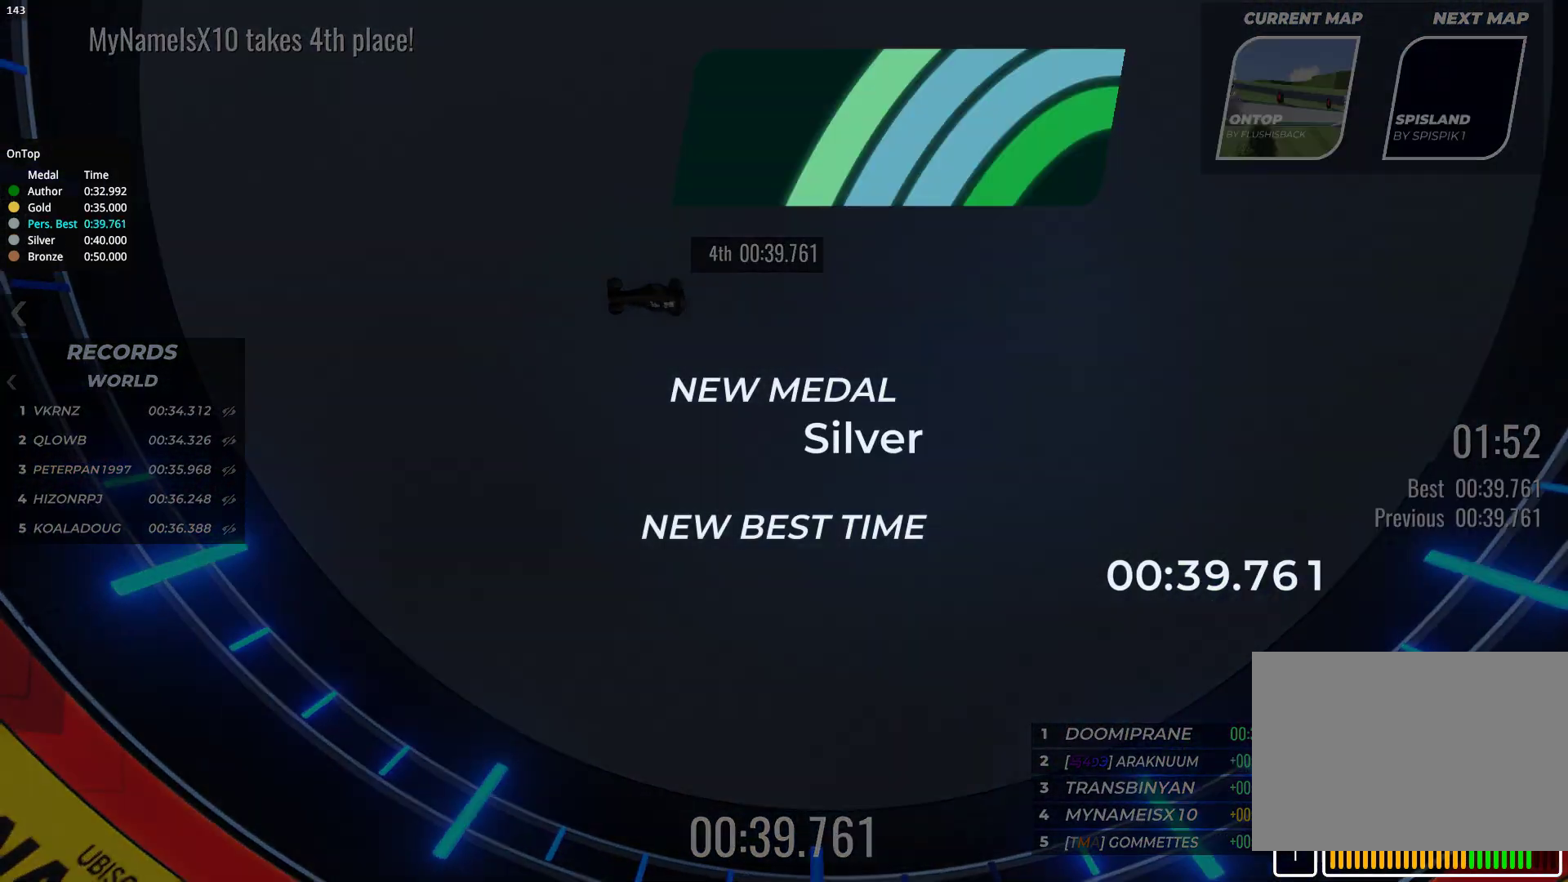
{"keys": [], "events": []}
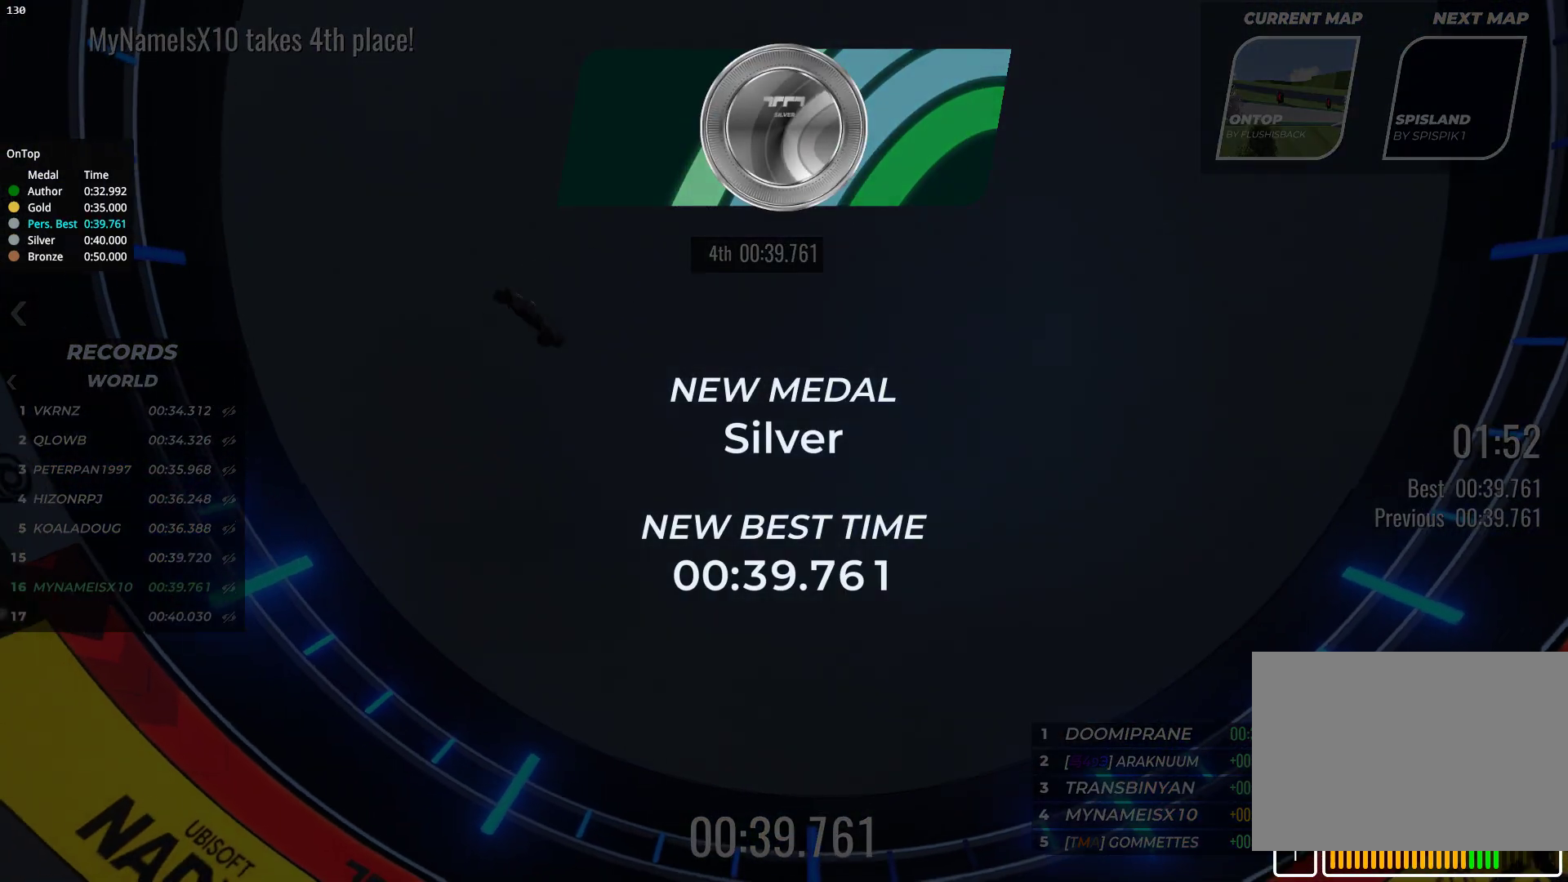
{"keys": [], "events": []}
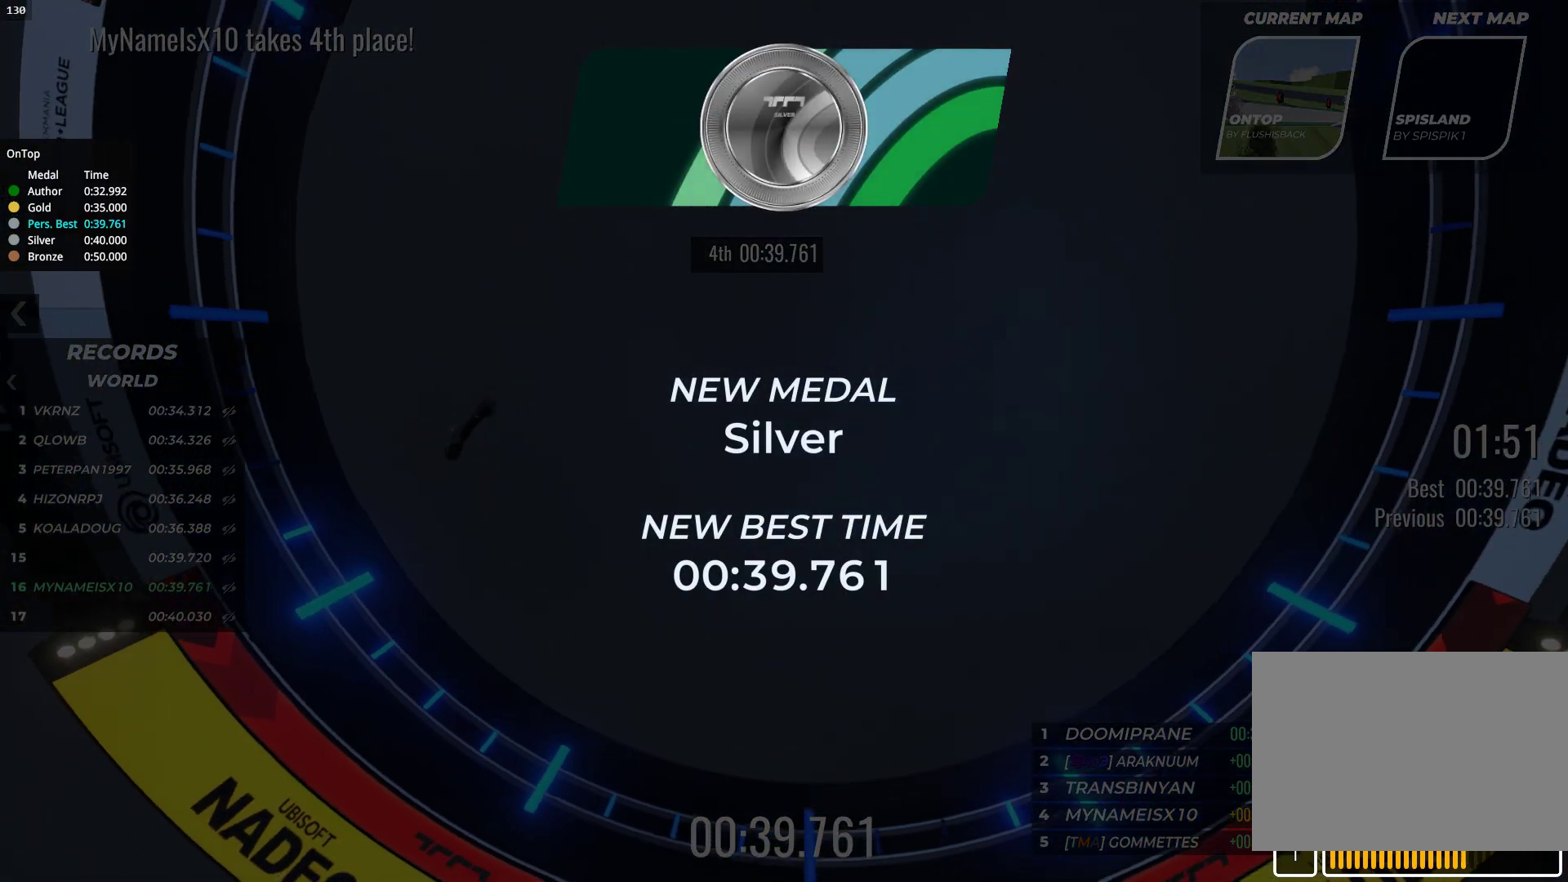
{"keys": [], "events": []}